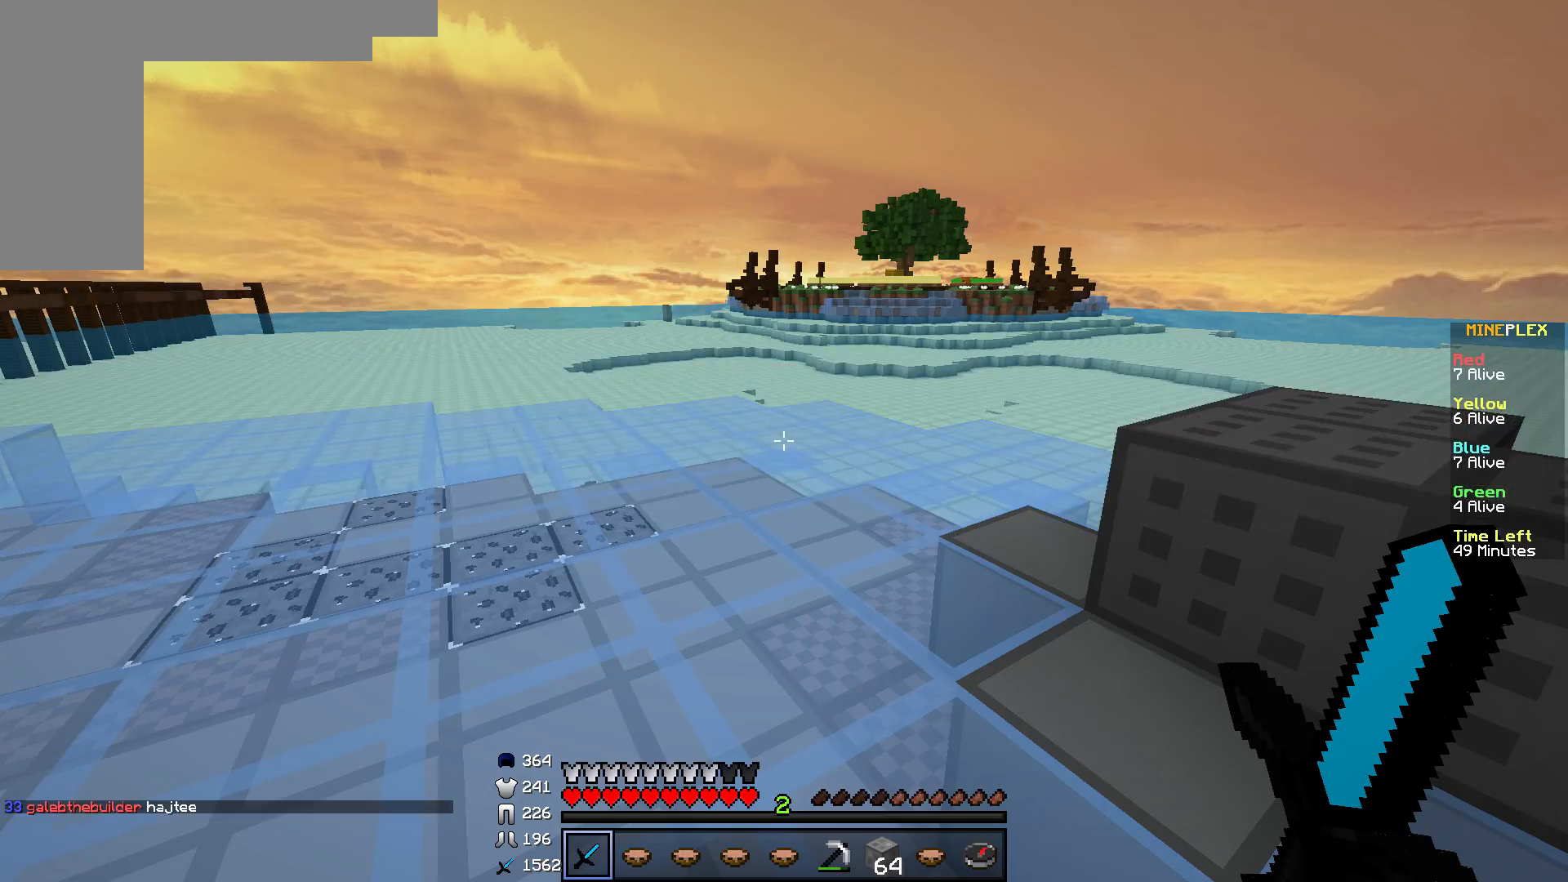
Gameplay with keyboard and mouse; each line is a JSON object with the keys and mouse buttons held at the frame after it. "events" lists presses ("down") and releases ("up") of "a", "d", "s", "w", "mouse_left" and "mouse_right" between this image and that frame as [ms after this image, input, new state], when the widget could be followed in between. "mouse_left", "mouse_right" = the "left", "right" buttons of the "mouse" list. No other keys are recorded. Fast repeated clicks can show as one long hold. Mouse movement is not recorded.
{"keys": ["a", "w"], "mouse": [], "events": [[367, "w", "down"], [417, "a", "down"]]}
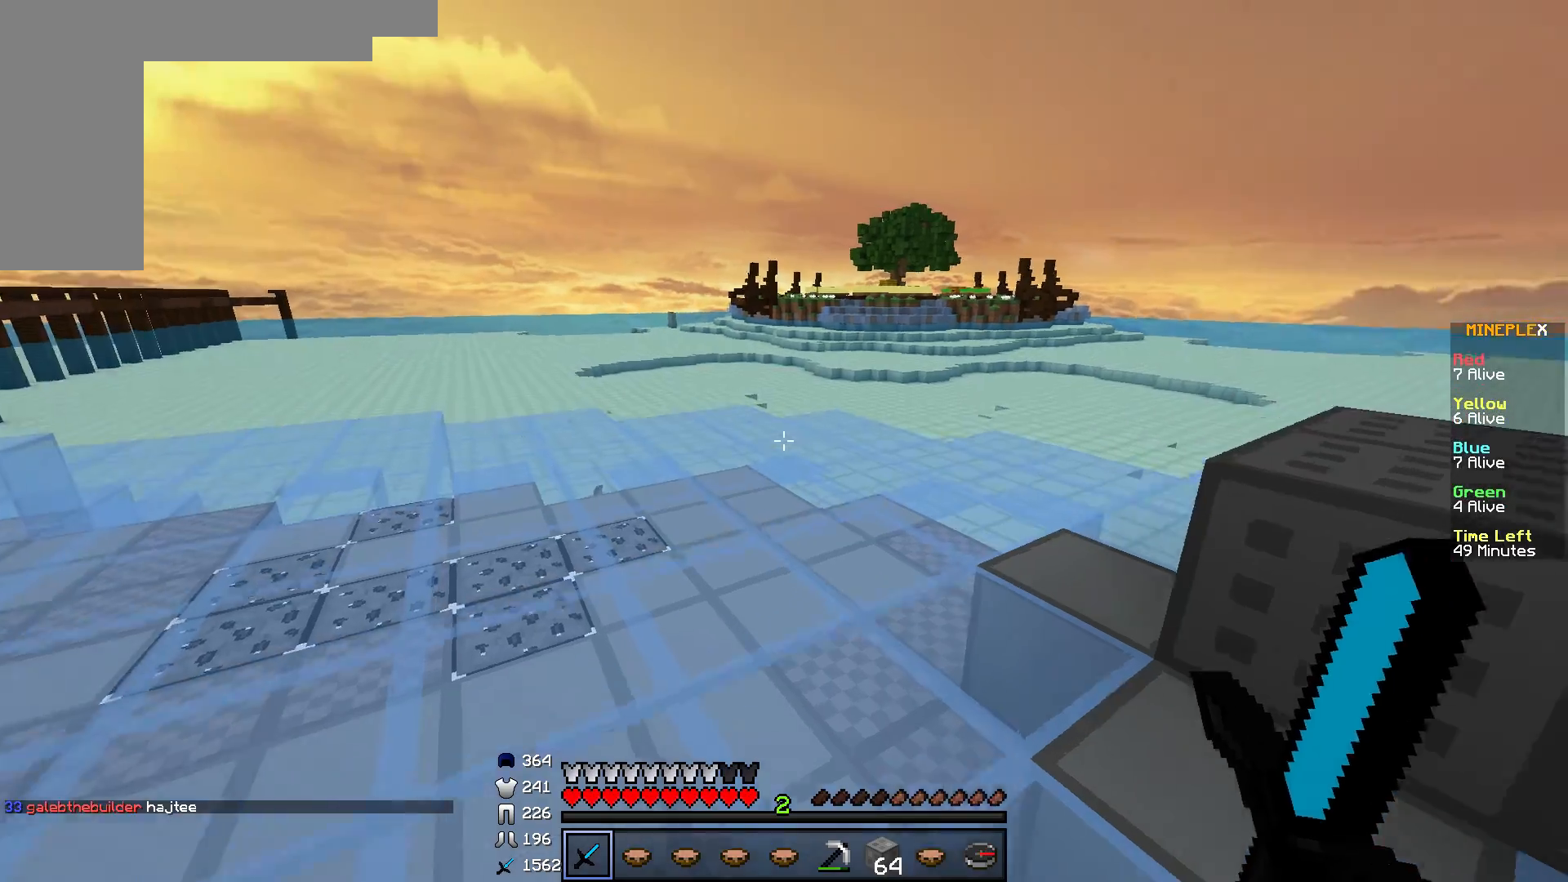
{"keys": ["a", "w"], "mouse": [], "events": []}
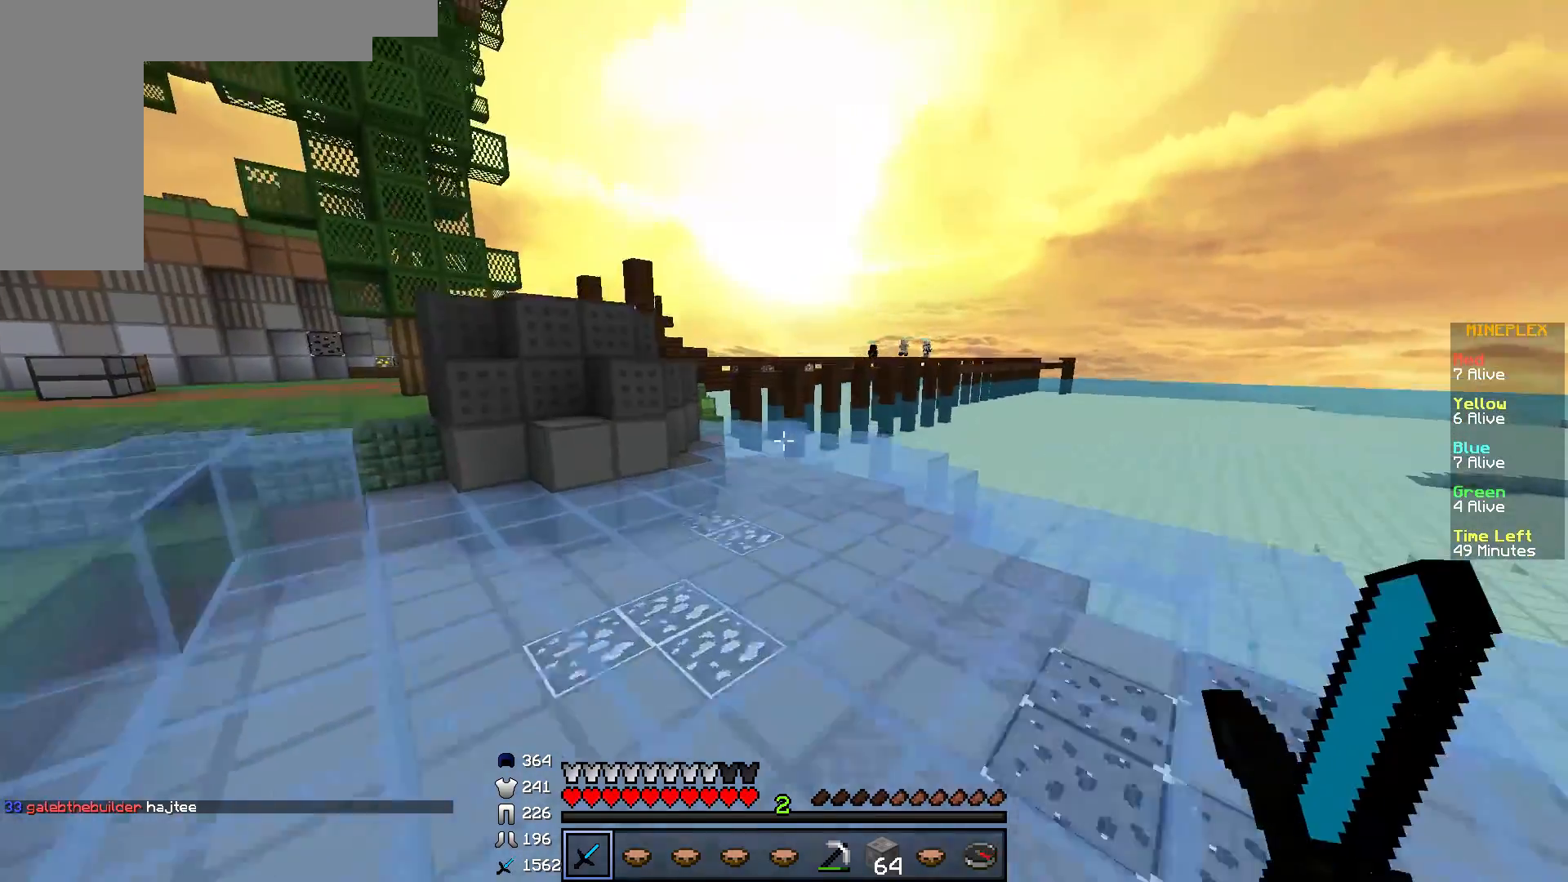
{"keys": ["a", "w"], "mouse": [], "events": []}
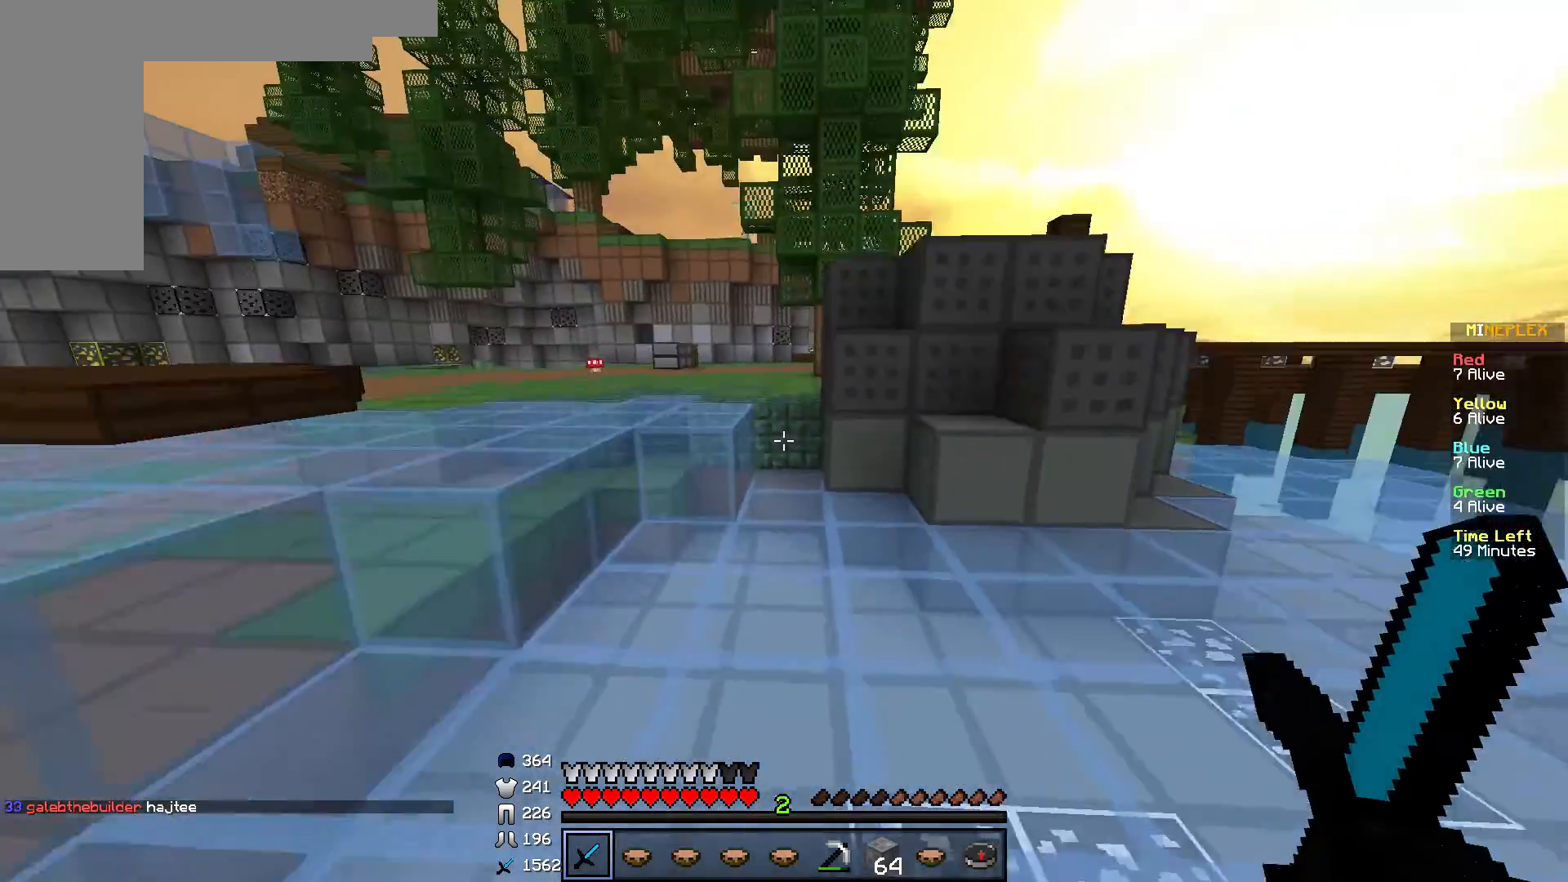
{"keys": ["w"], "mouse": [], "events": [[100, "a", "up"]]}
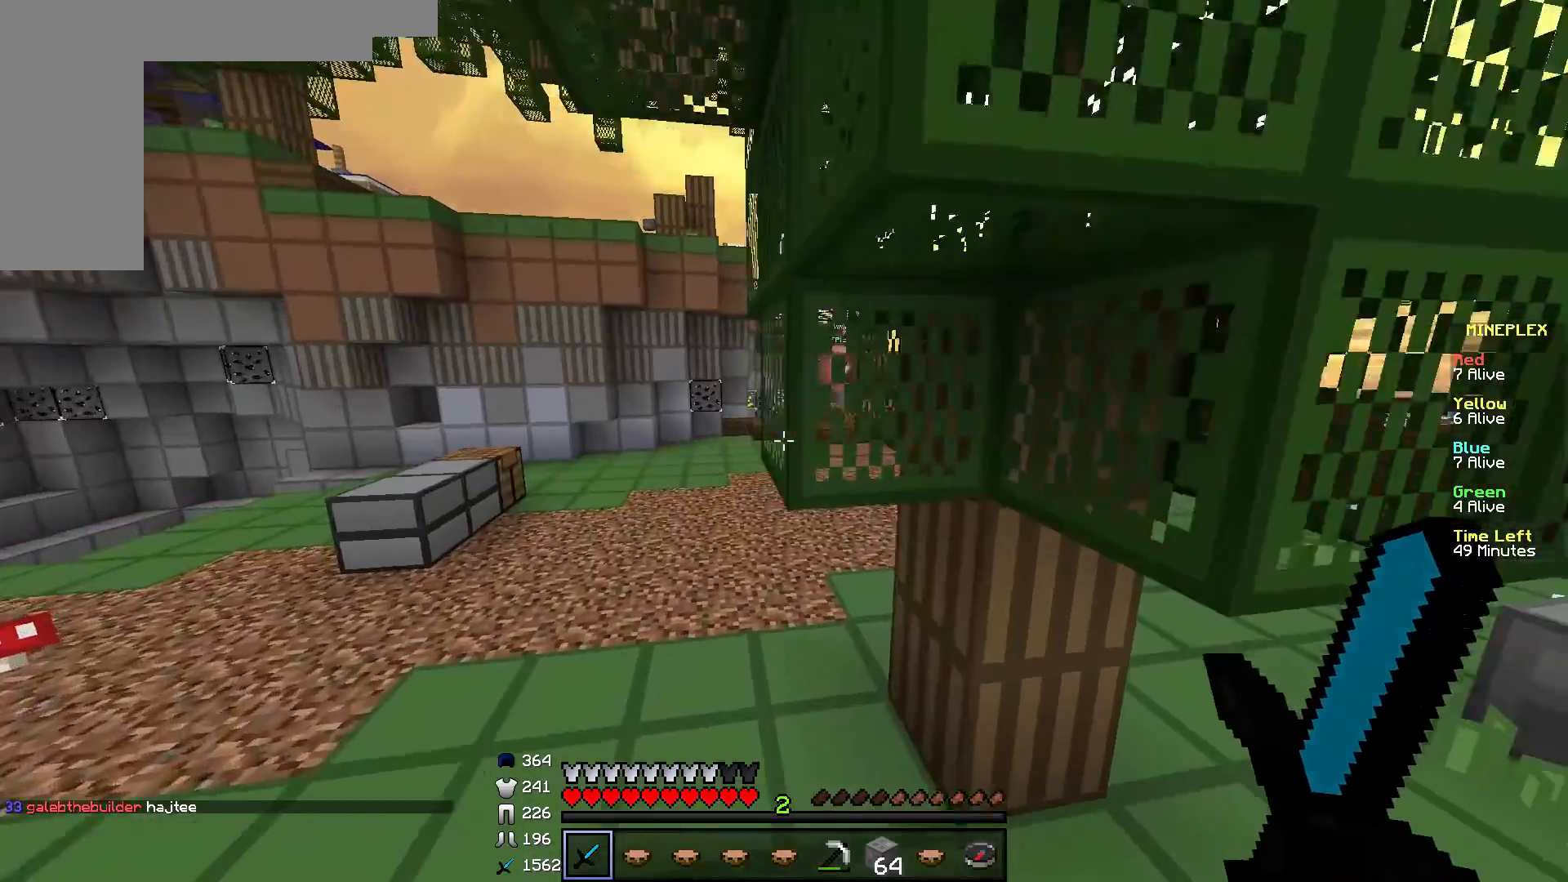
{"keys": ["w"], "mouse": [], "events": []}
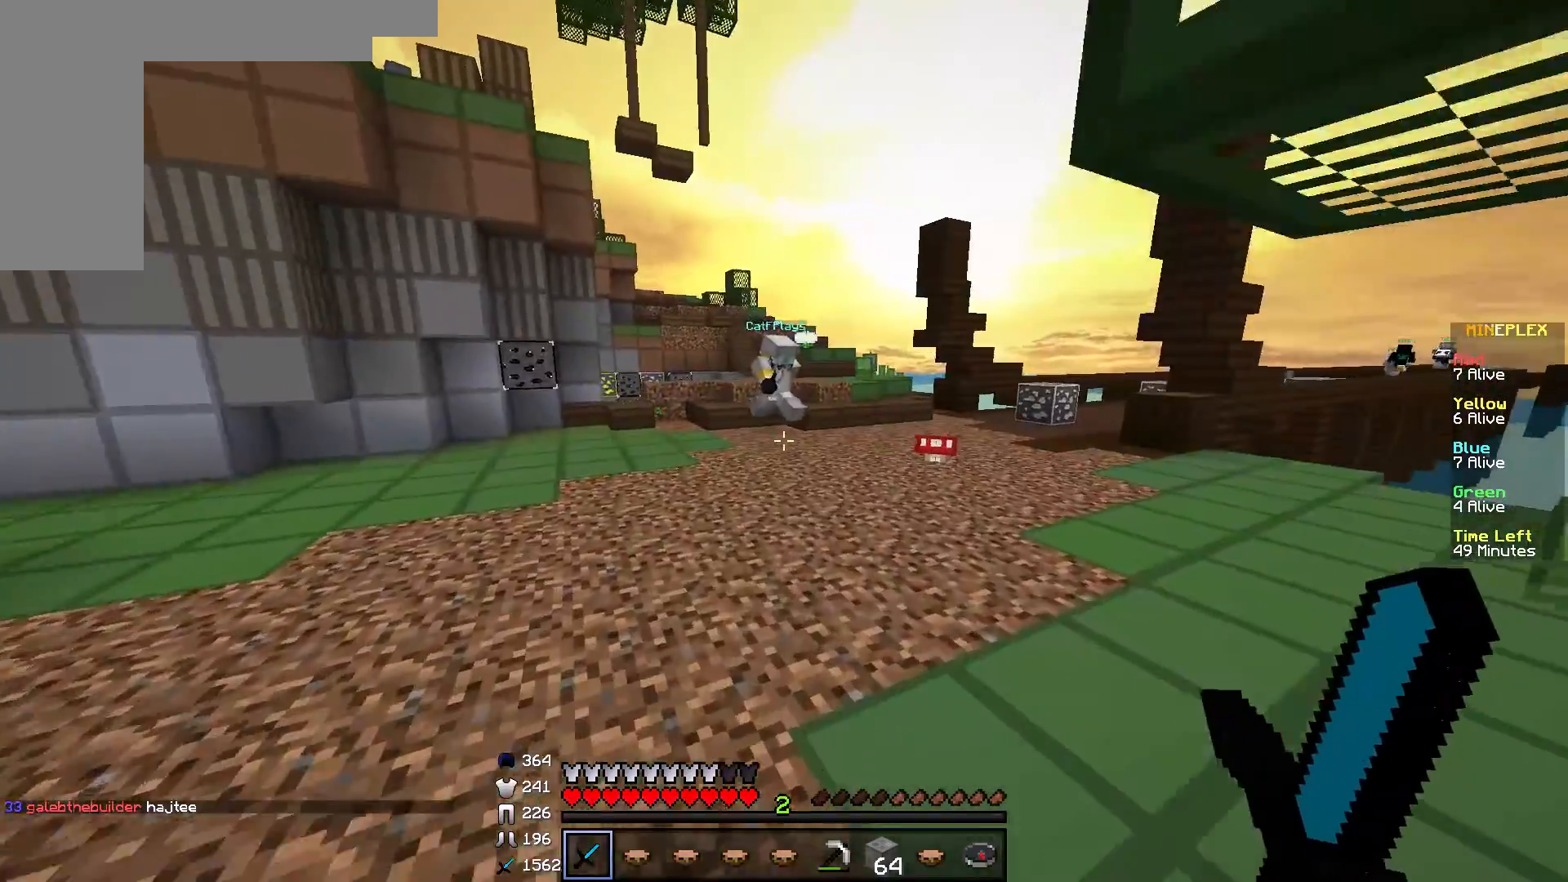
{"keys": ["w"], "mouse": [], "events": []}
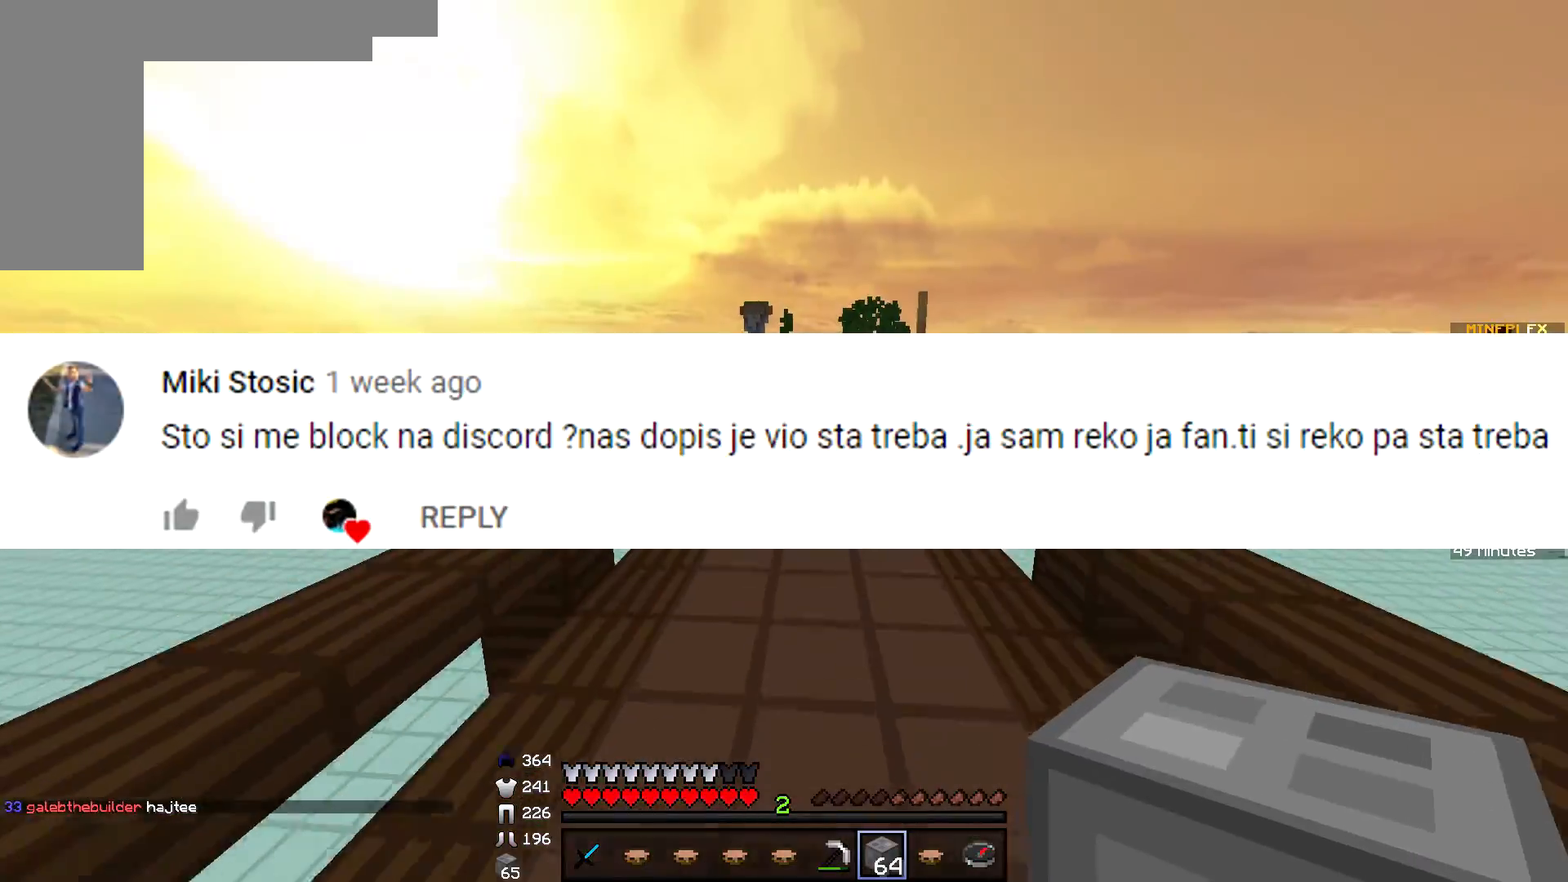
{"keys": ["d", "w"], "mouse": [], "events": [[434, "d", "down"]]}
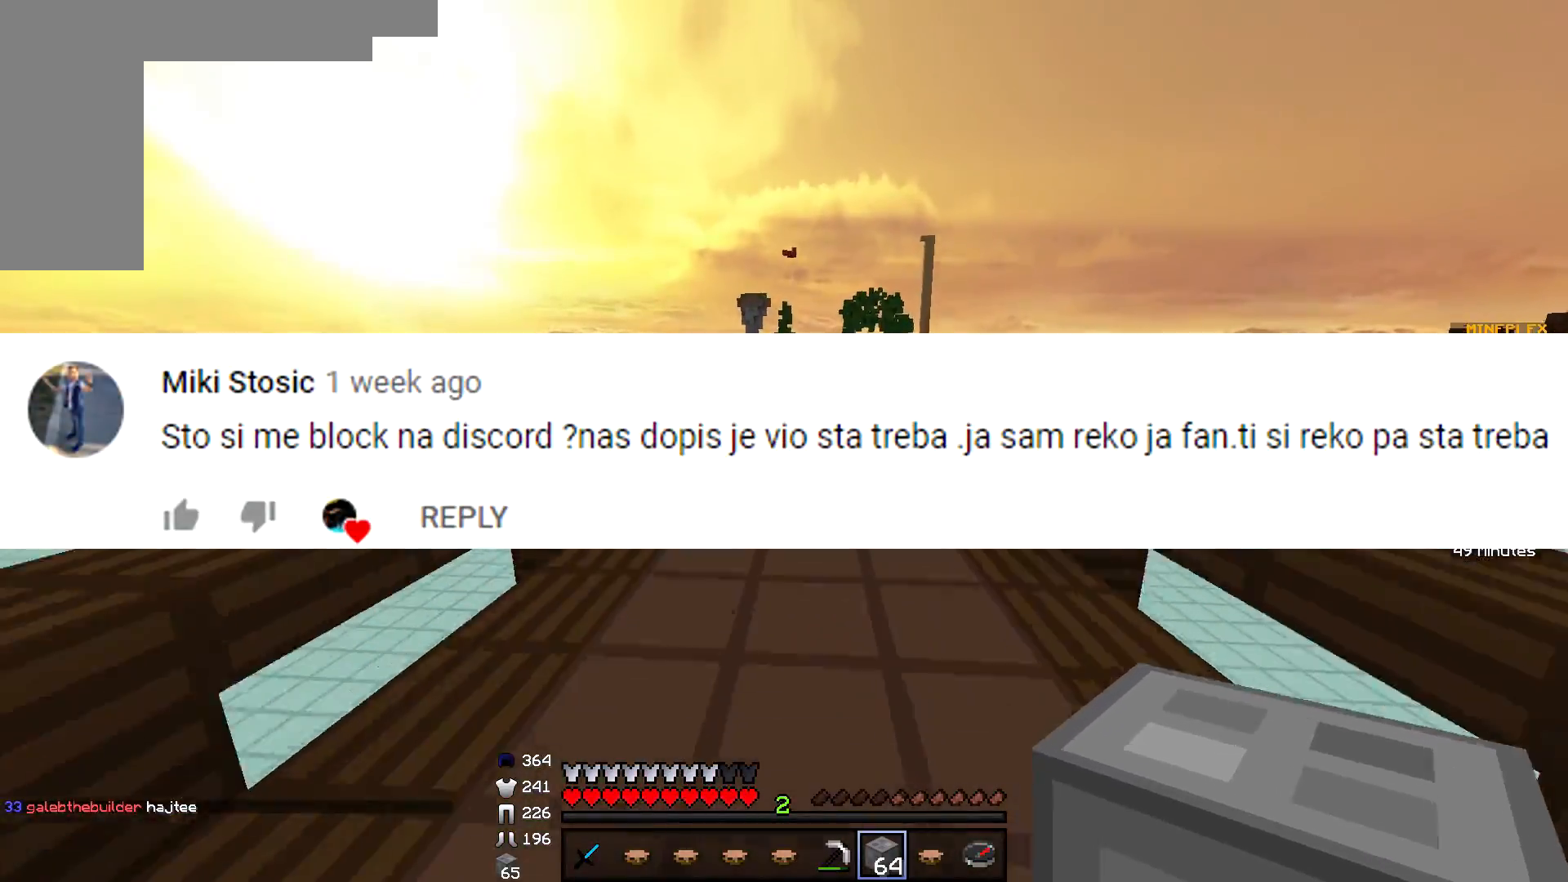
{"keys": ["w"], "mouse": [], "events": [[33, "d", "up"]]}
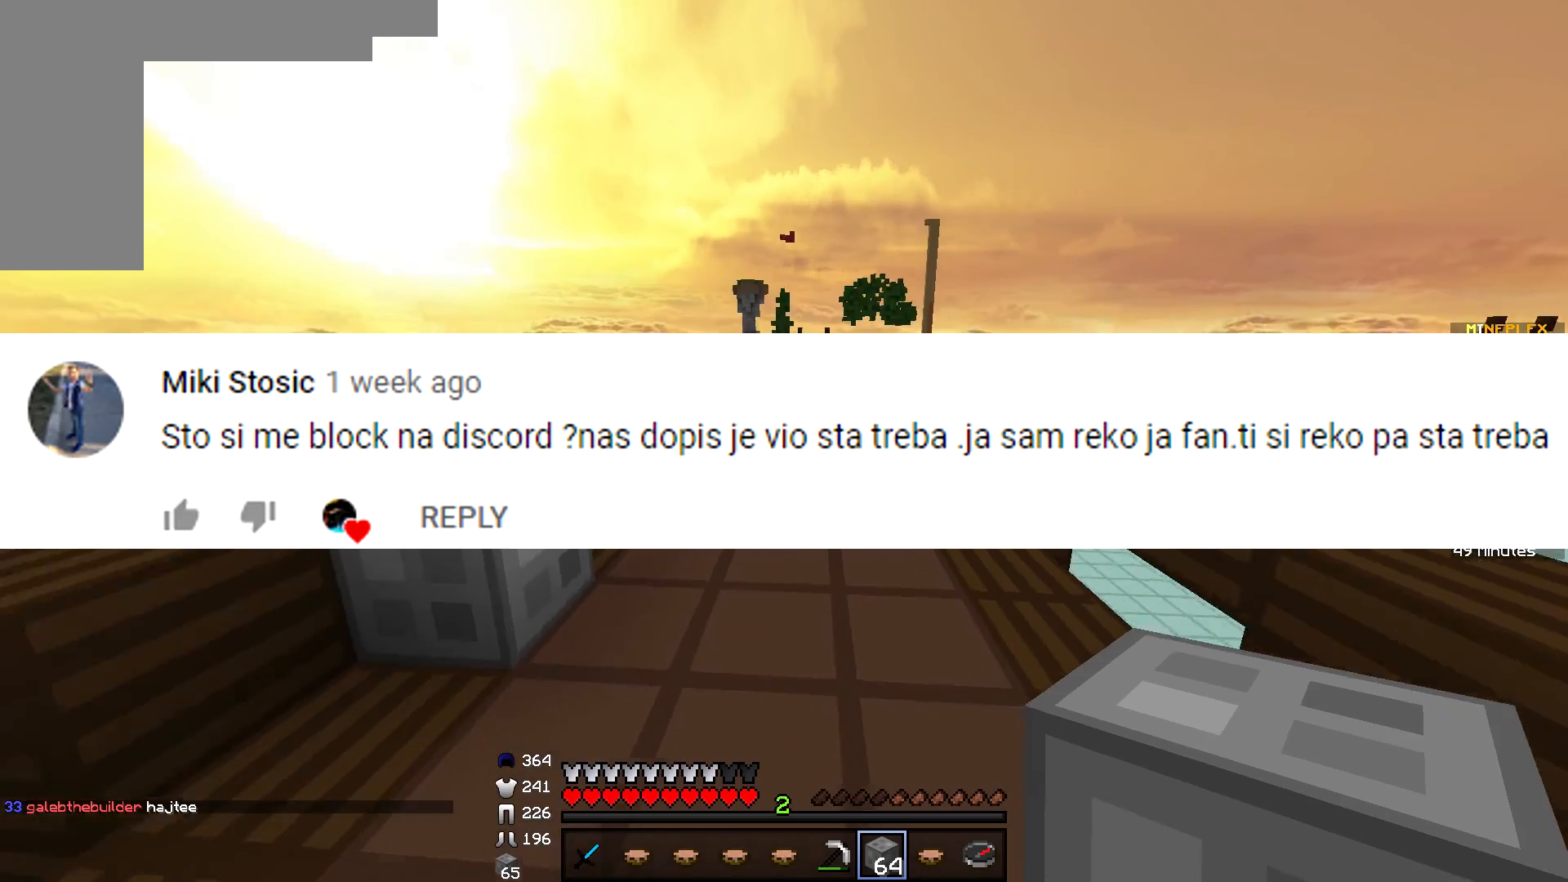
{"keys": ["w"], "mouse": [], "events": []}
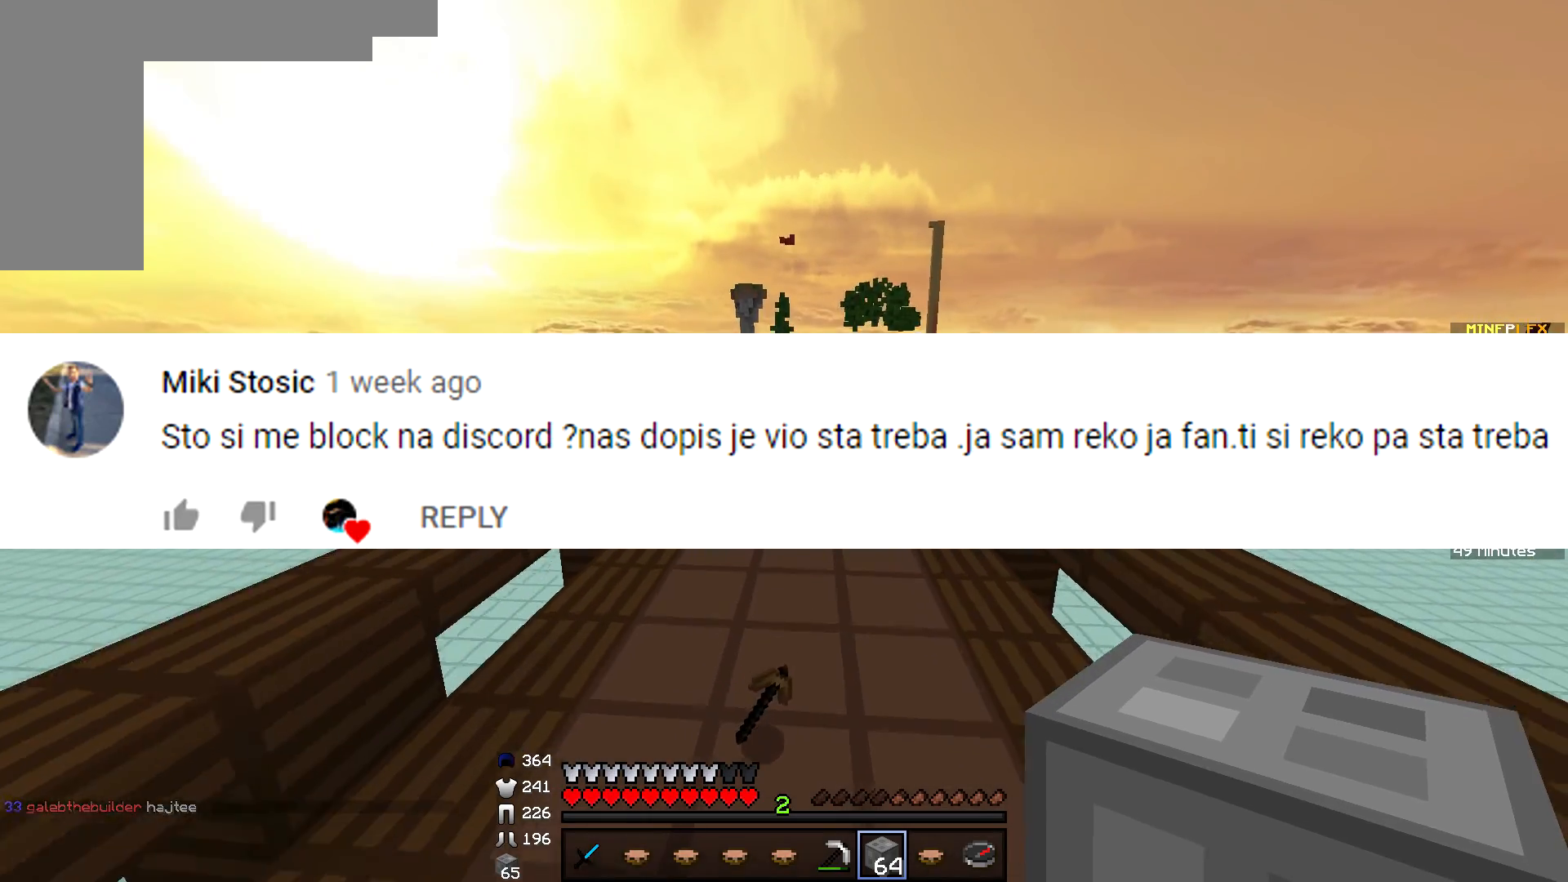
{"keys": ["w"], "mouse": [], "events": []}
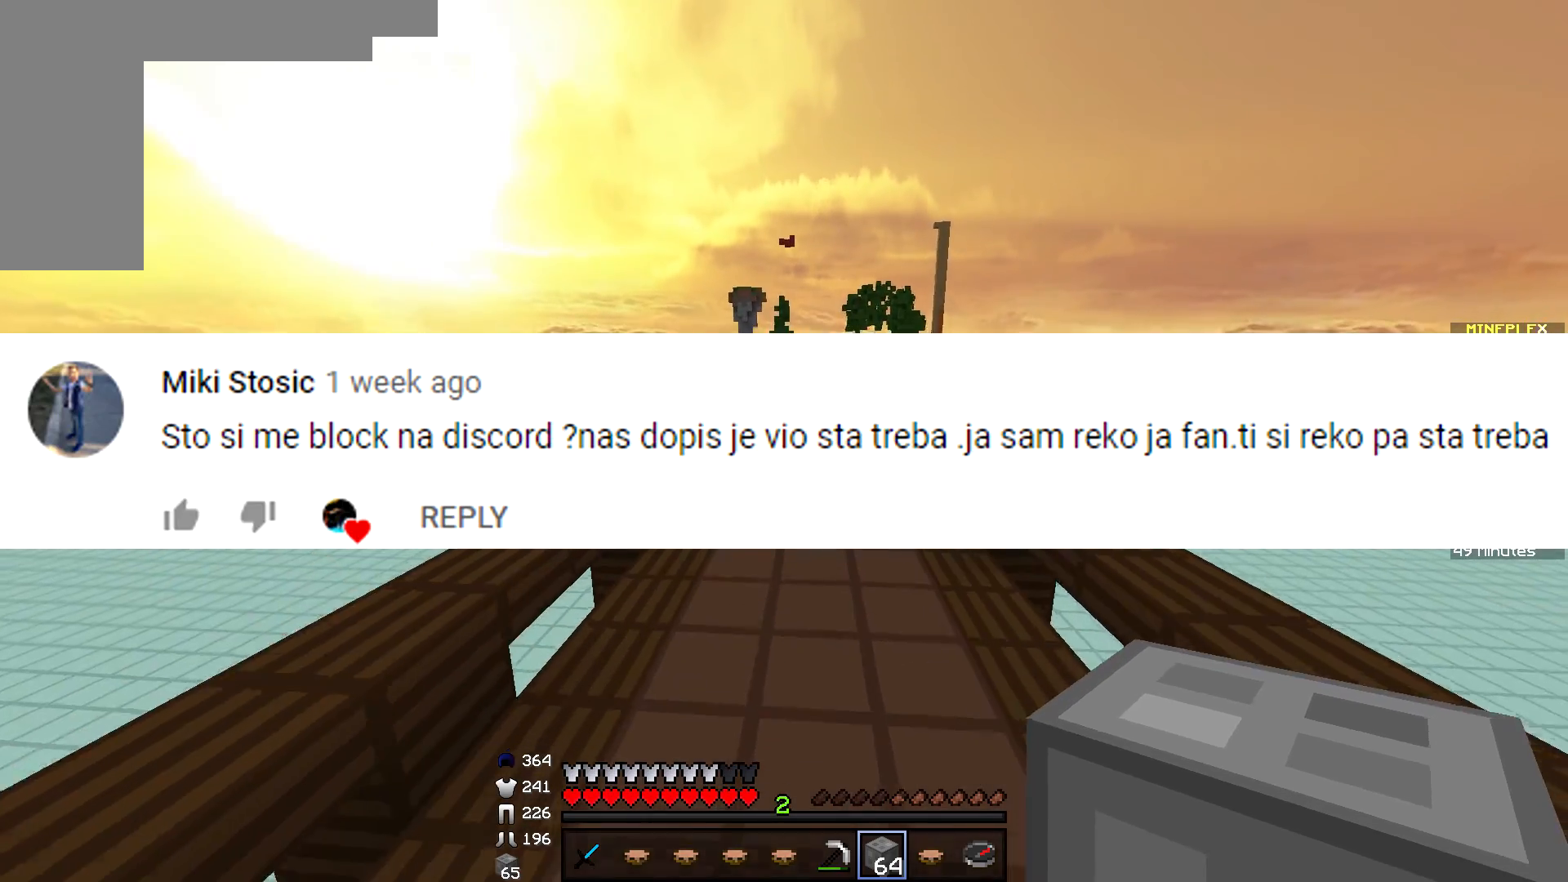
{"keys": ["w"], "mouse": [], "events": []}
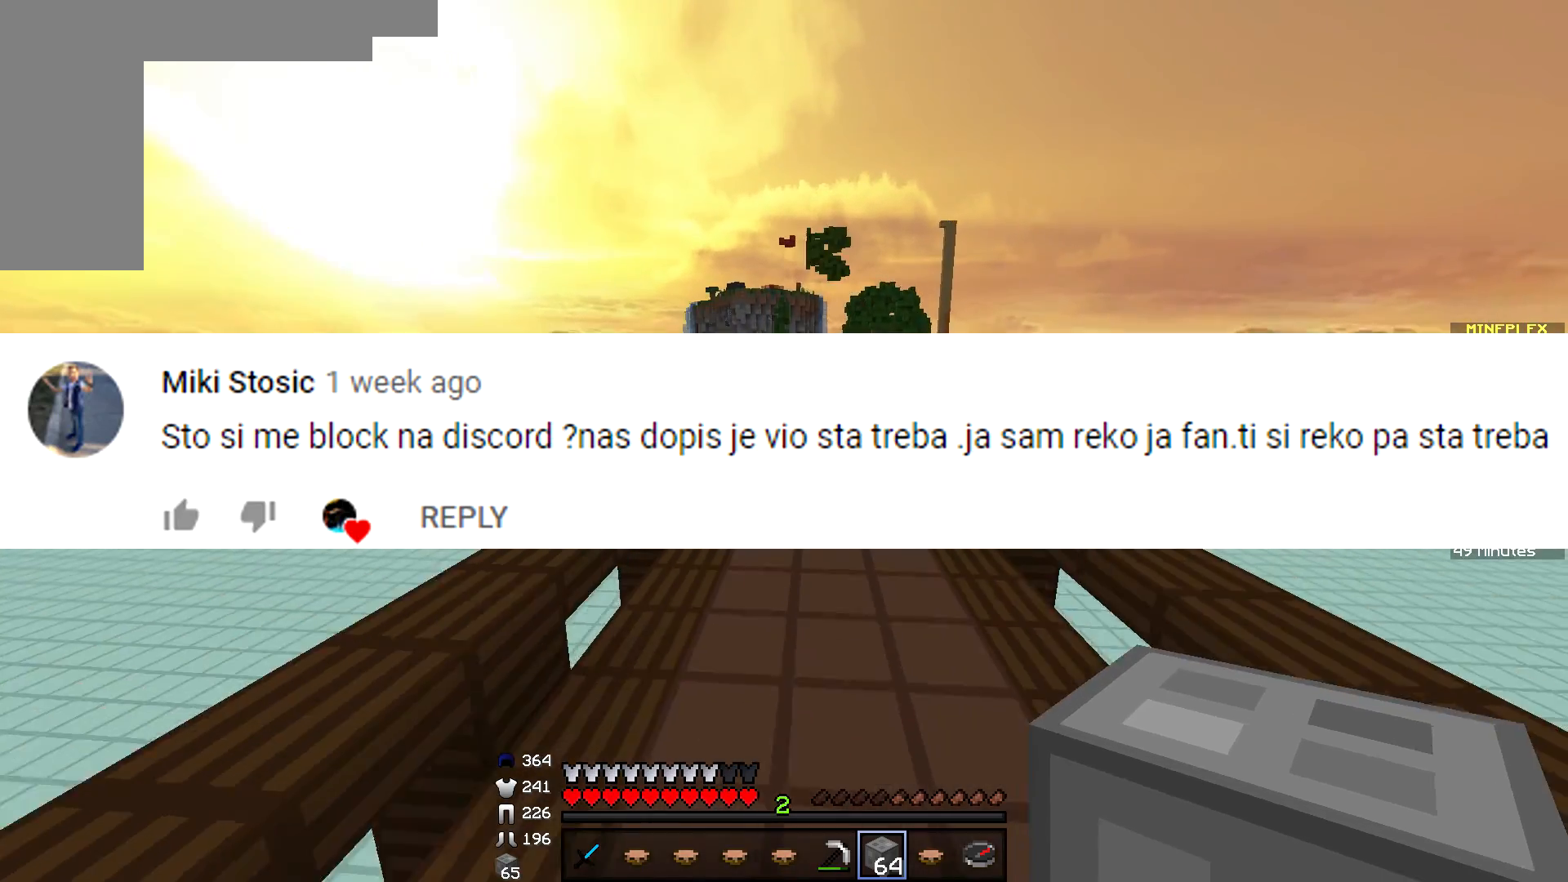
{"keys": ["w"], "mouse": [], "events": []}
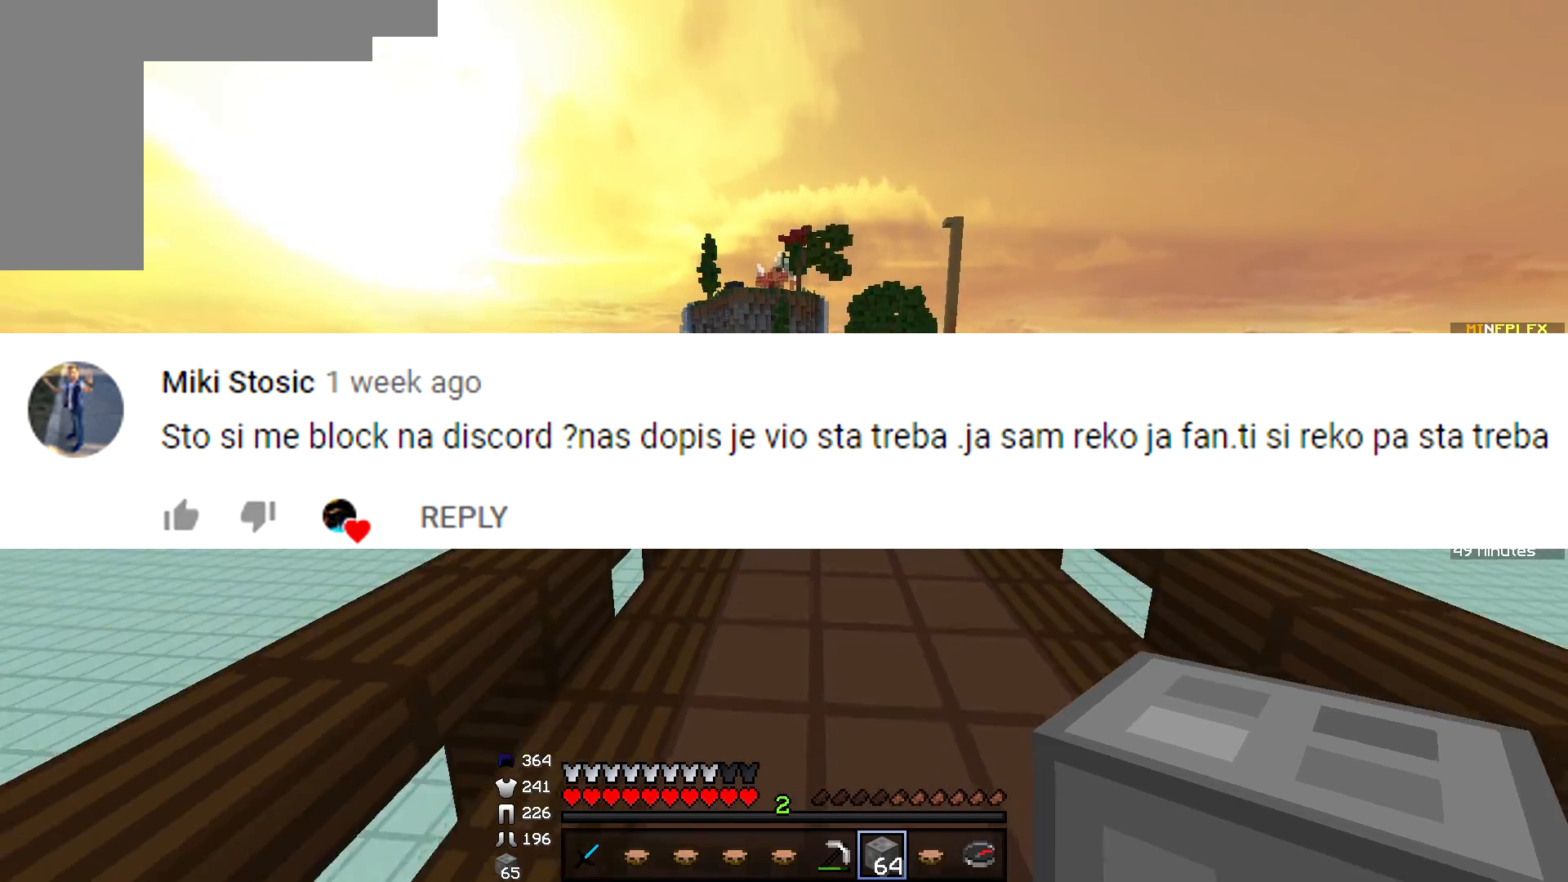
{"keys": ["w"], "mouse": [], "events": []}
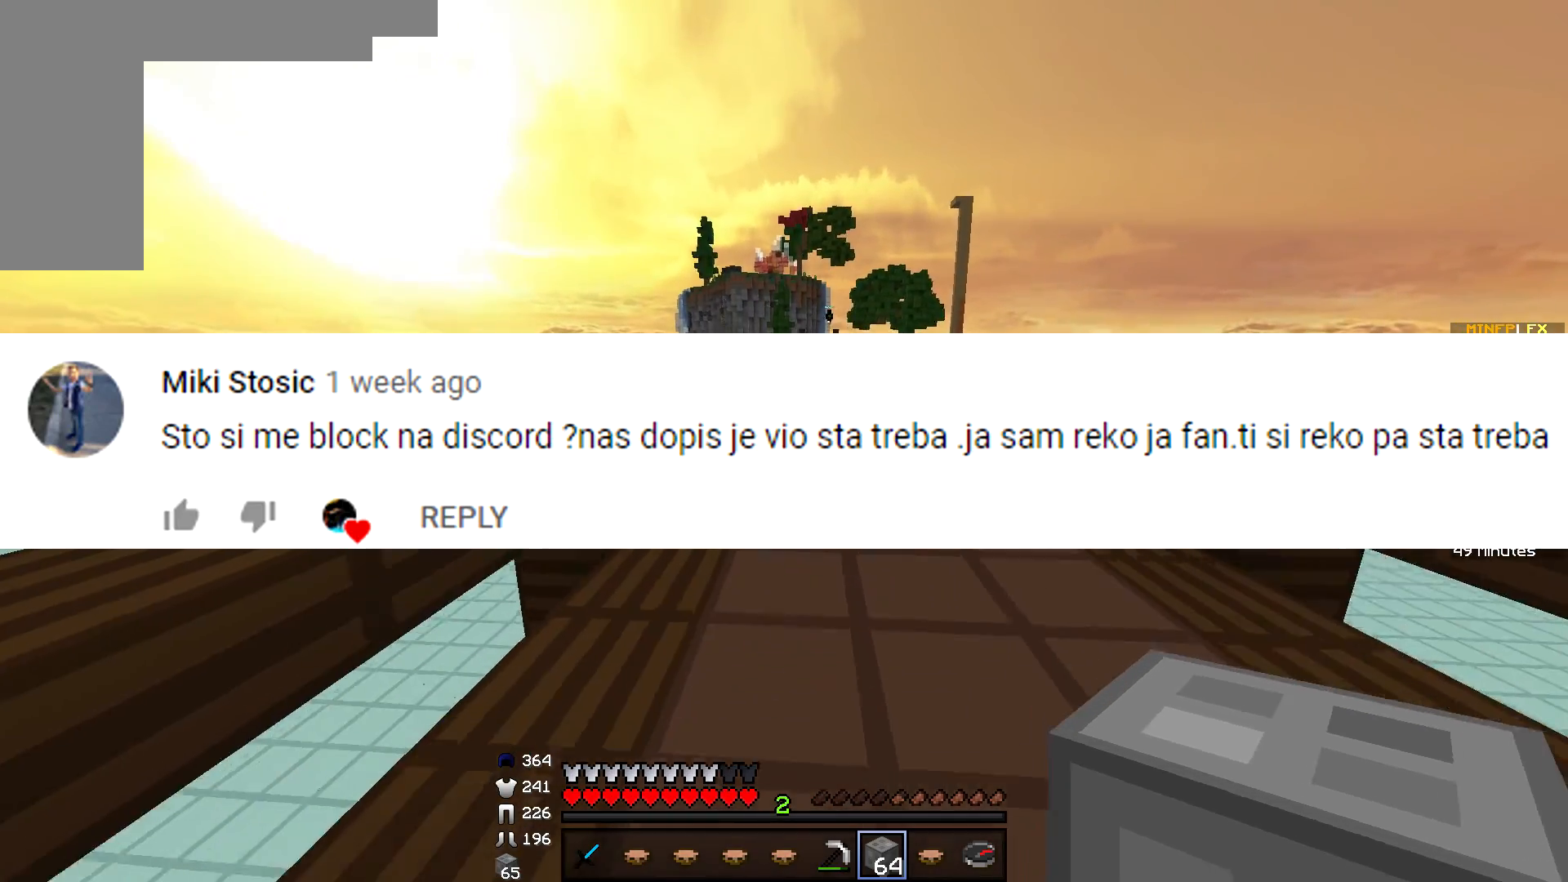
{"keys": ["w"], "mouse": [], "events": [[384, "d", "down"], [484, "d", "up"]]}
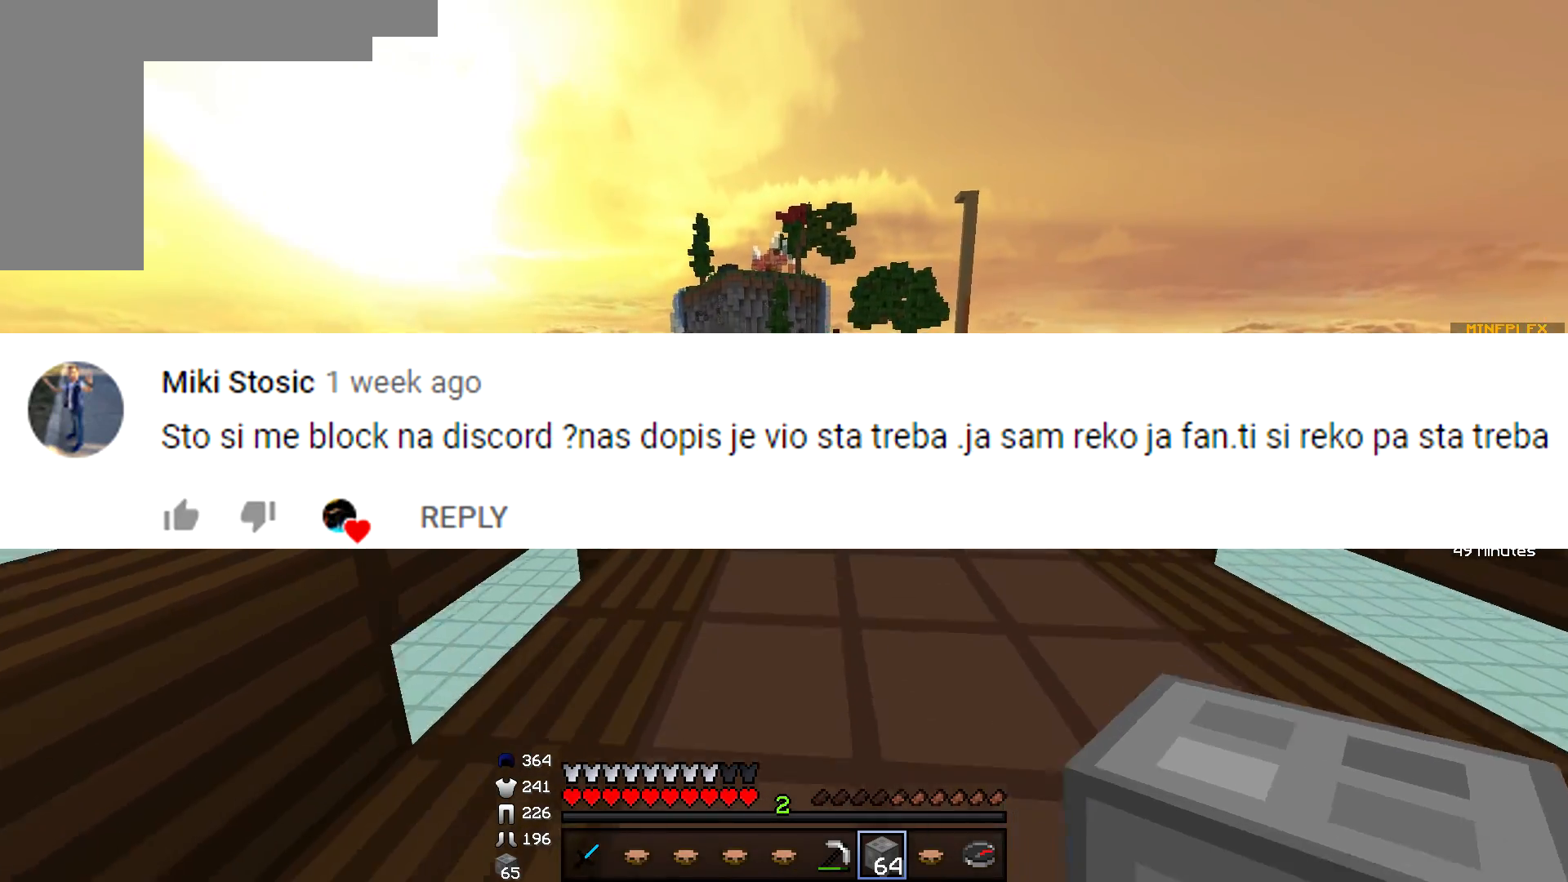
{"keys": ["w"], "mouse": [], "events": []}
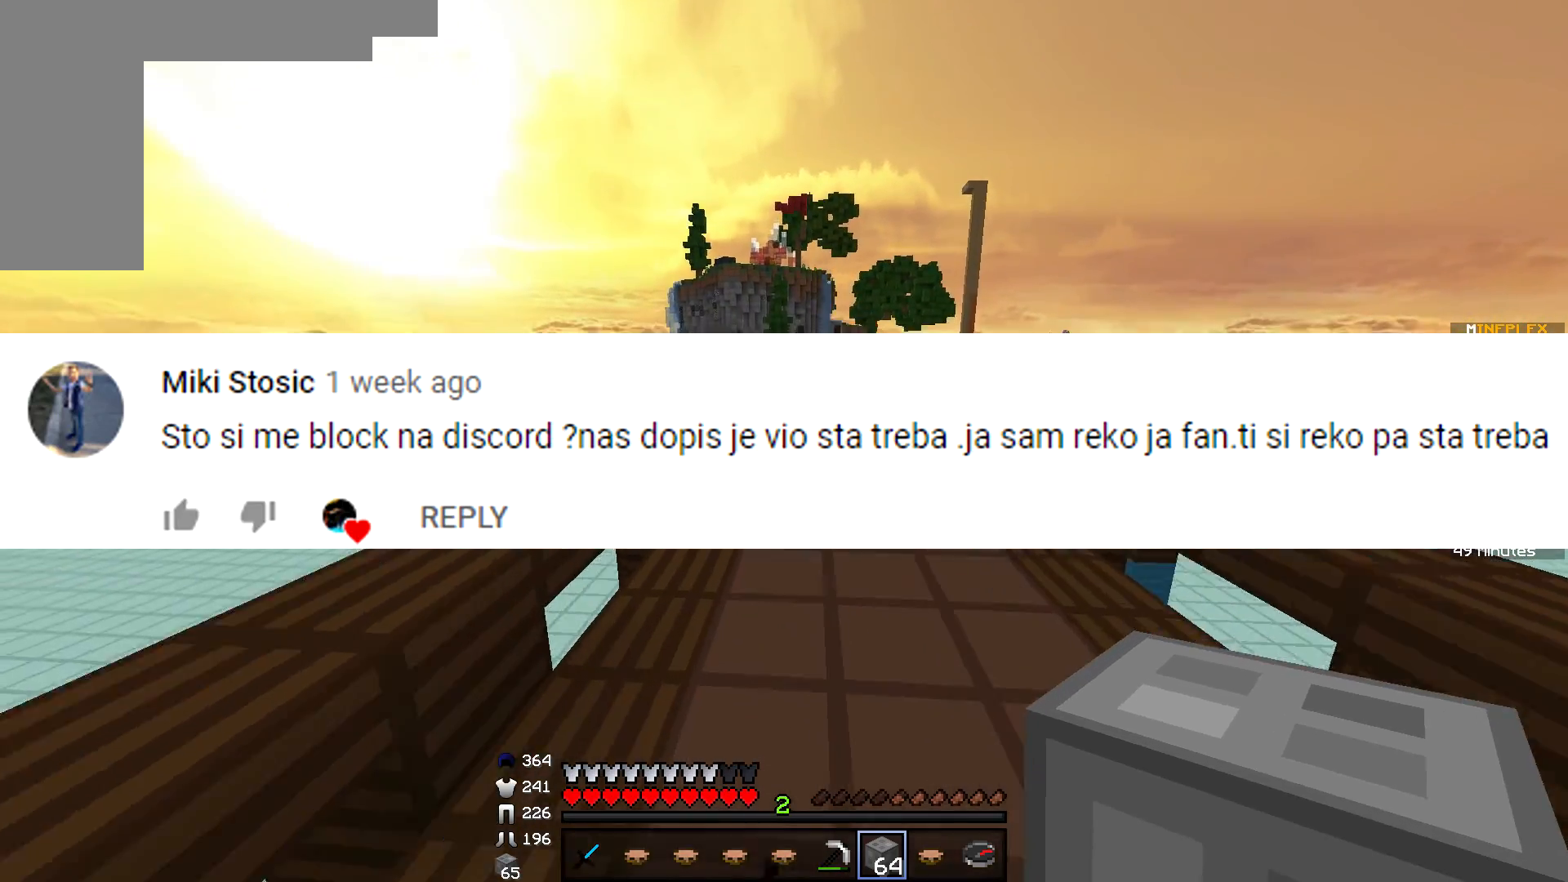
{"keys": ["w"], "mouse": [], "events": [[33, "d", "down"], [333, "d", "up"]]}
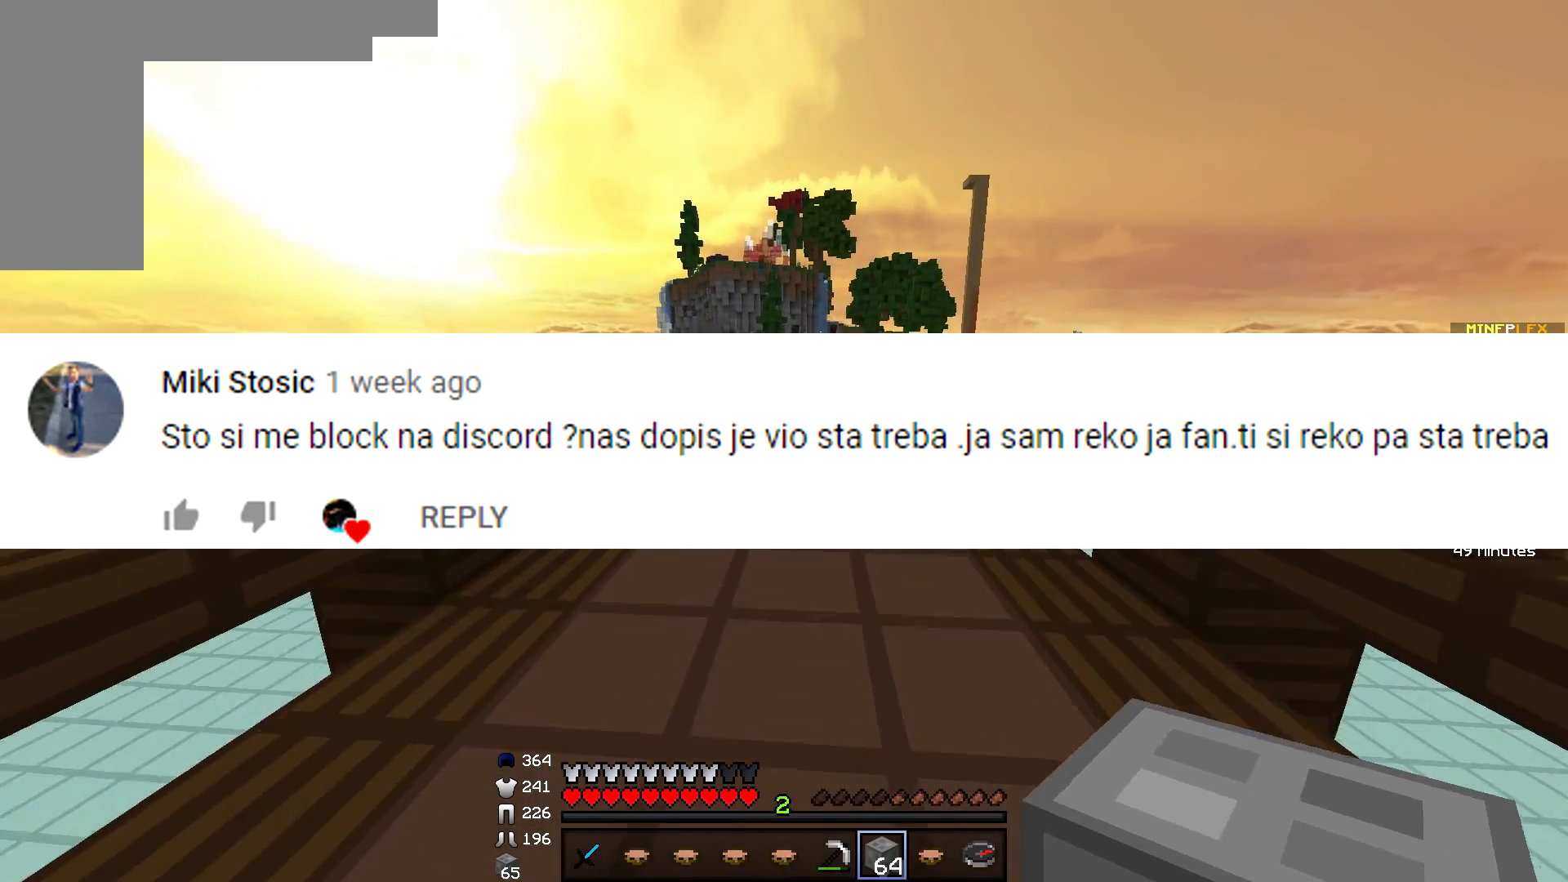
{"keys": ["w"], "mouse": [], "events": []}
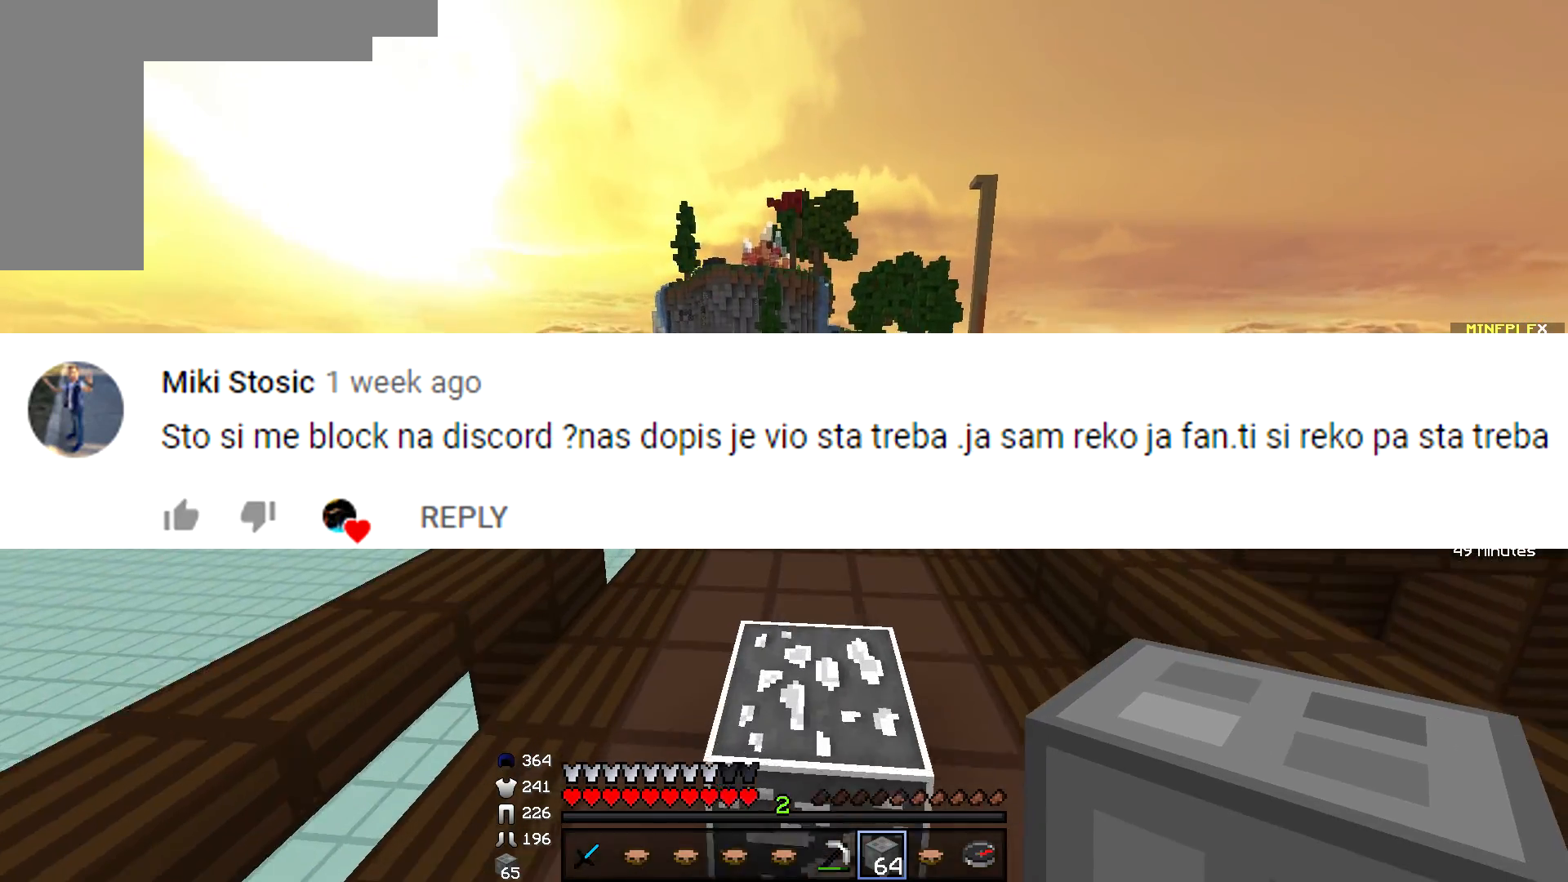
{"keys": ["w"], "mouse": [], "events": [[50, "d", "down"], [267, "d", "up"]]}
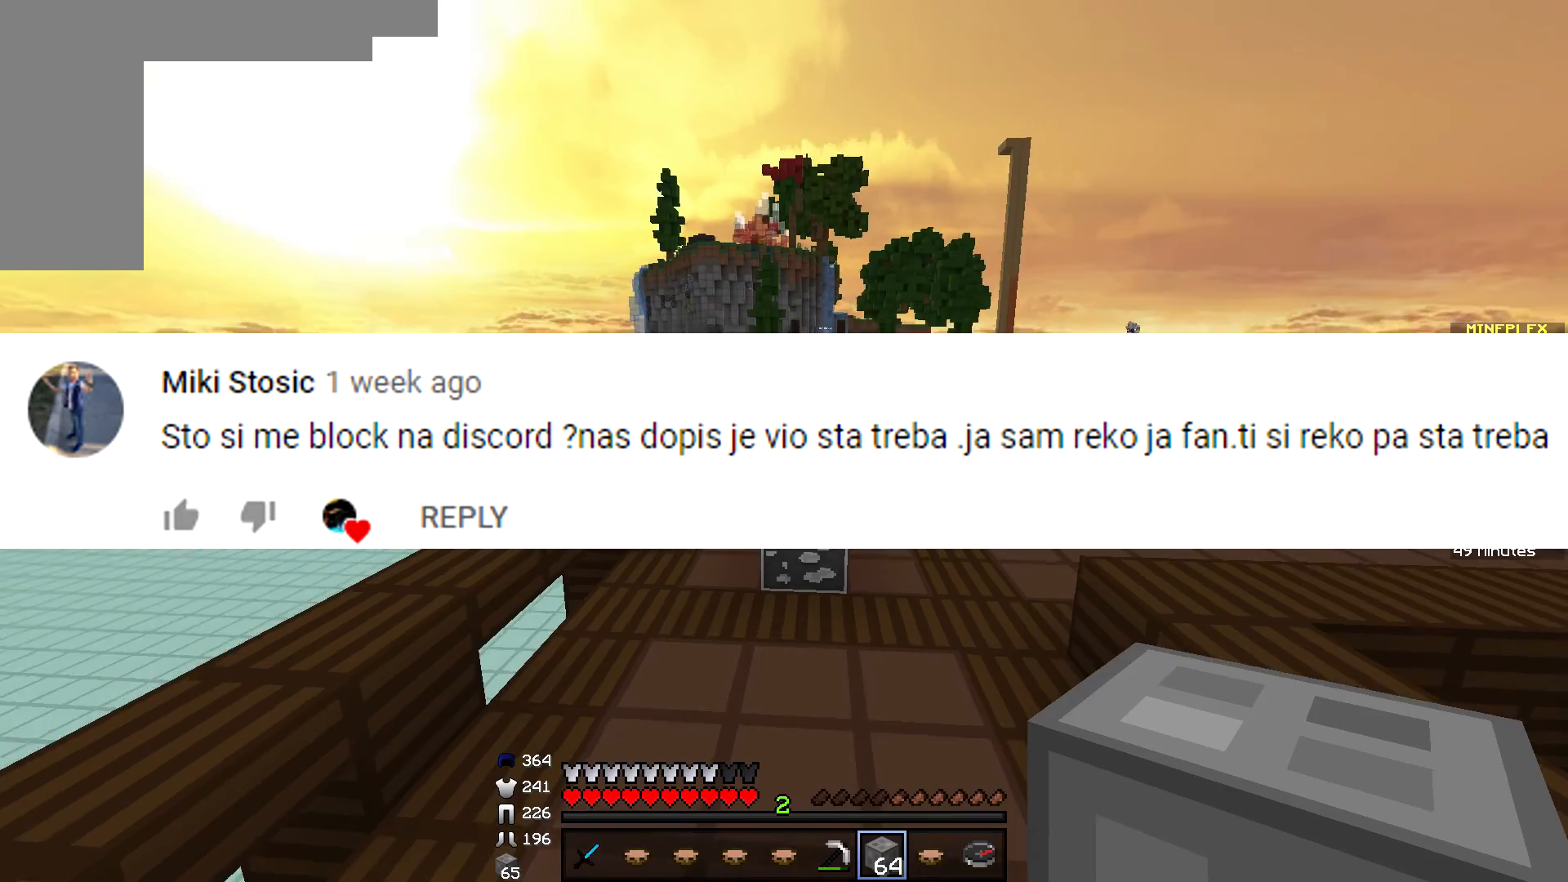
{"keys": ["w"], "mouse": [], "events": [[150, "d", "down"], [234, "d", "up"]]}
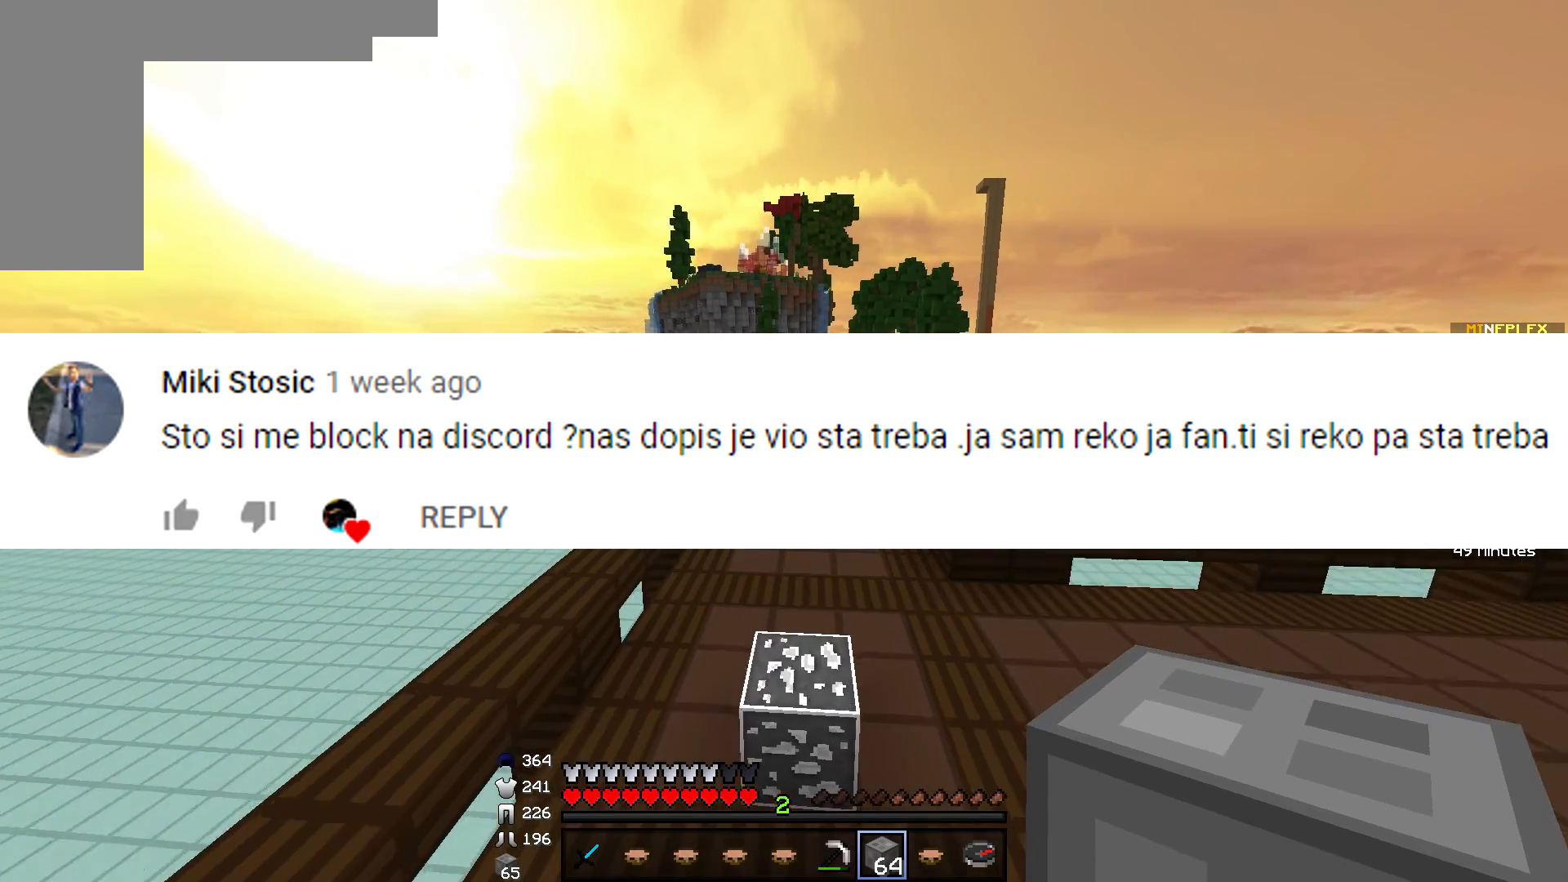
{"keys": ["w"], "mouse": [], "events": [[300, "d", "down"], [434, "d", "up"]]}
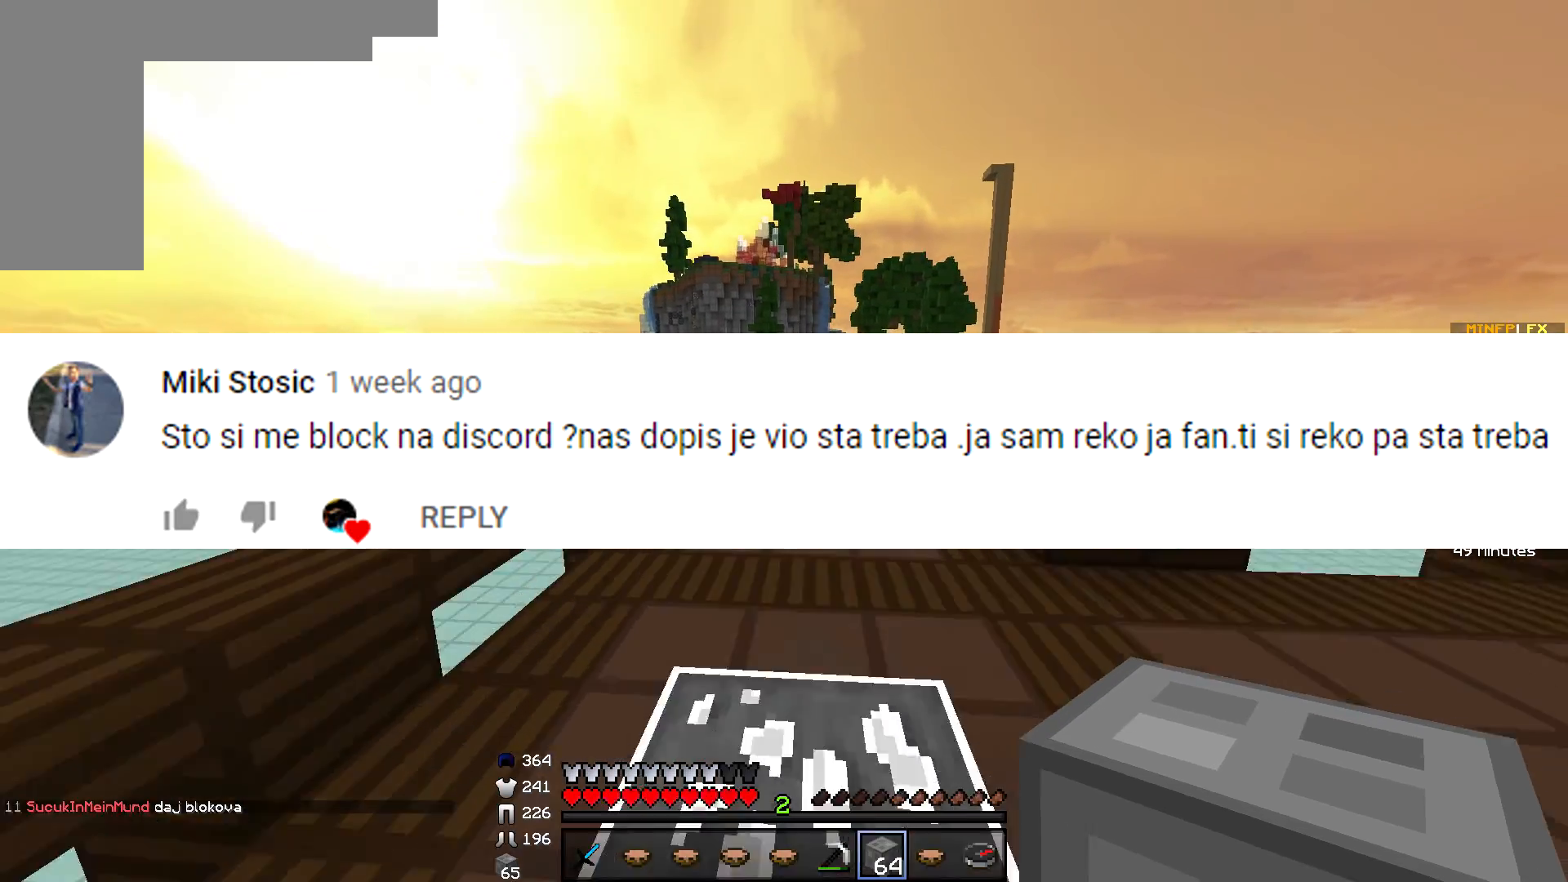
{"keys": ["w"], "mouse": [], "events": []}
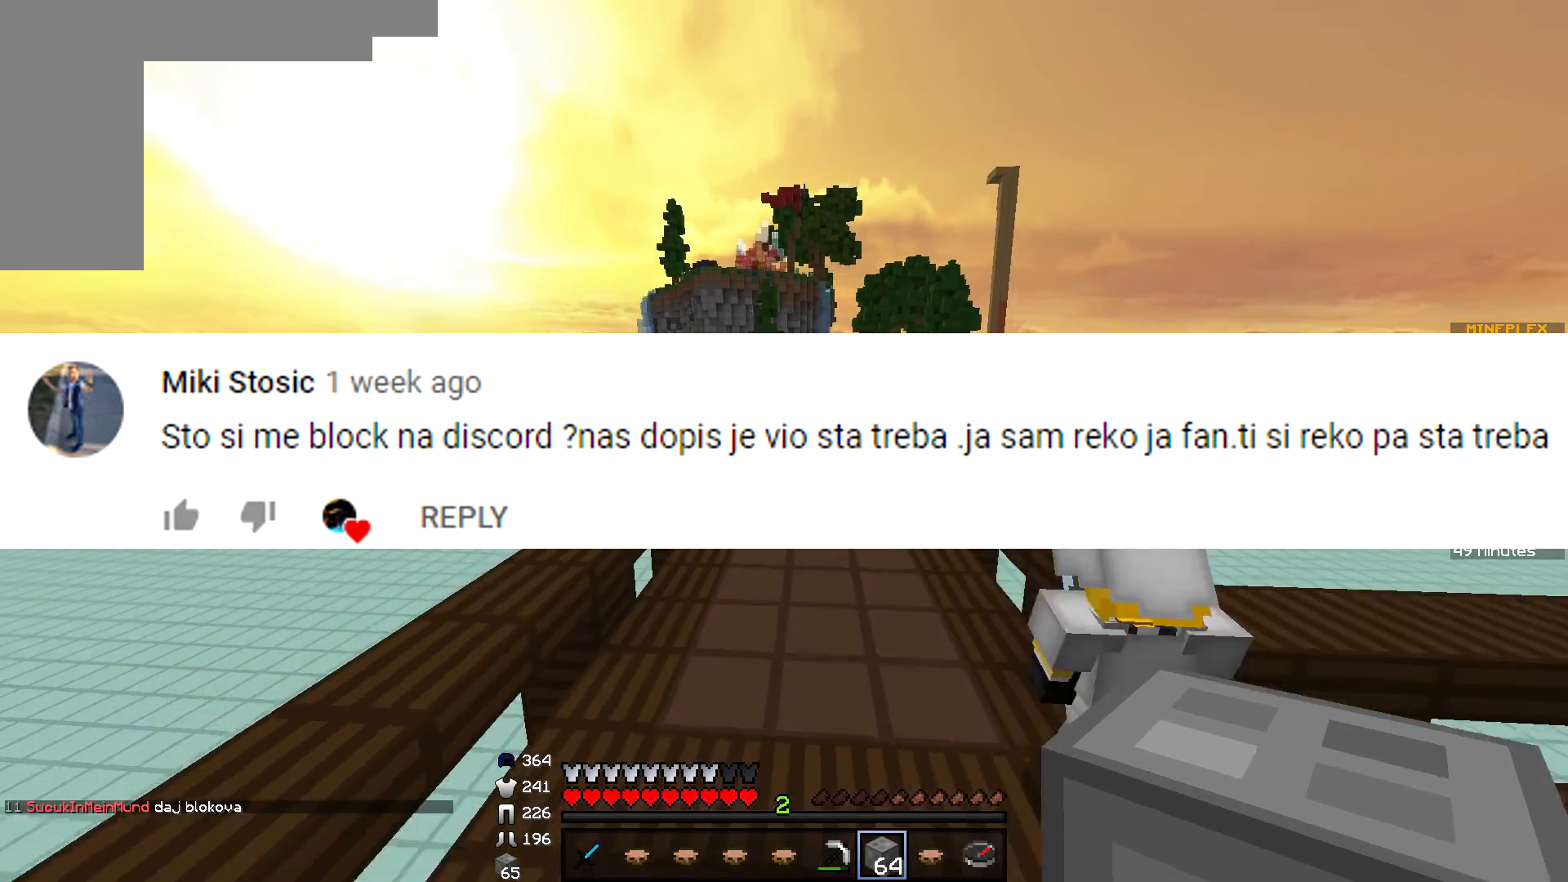
{"keys": ["w"], "mouse": [], "events": []}
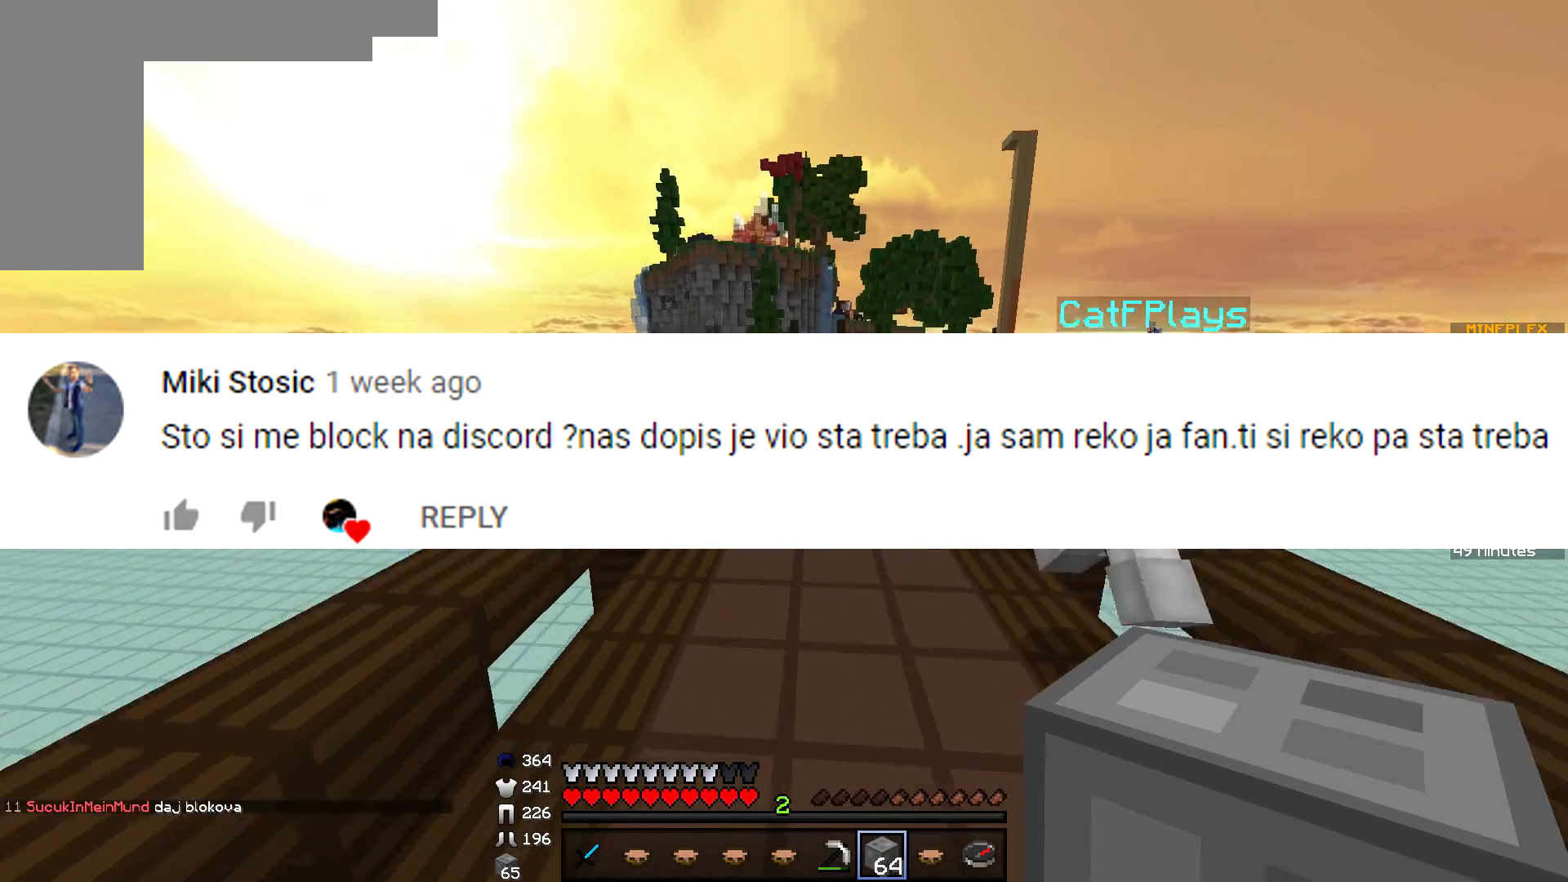
{"keys": ["w"], "mouse": [], "events": []}
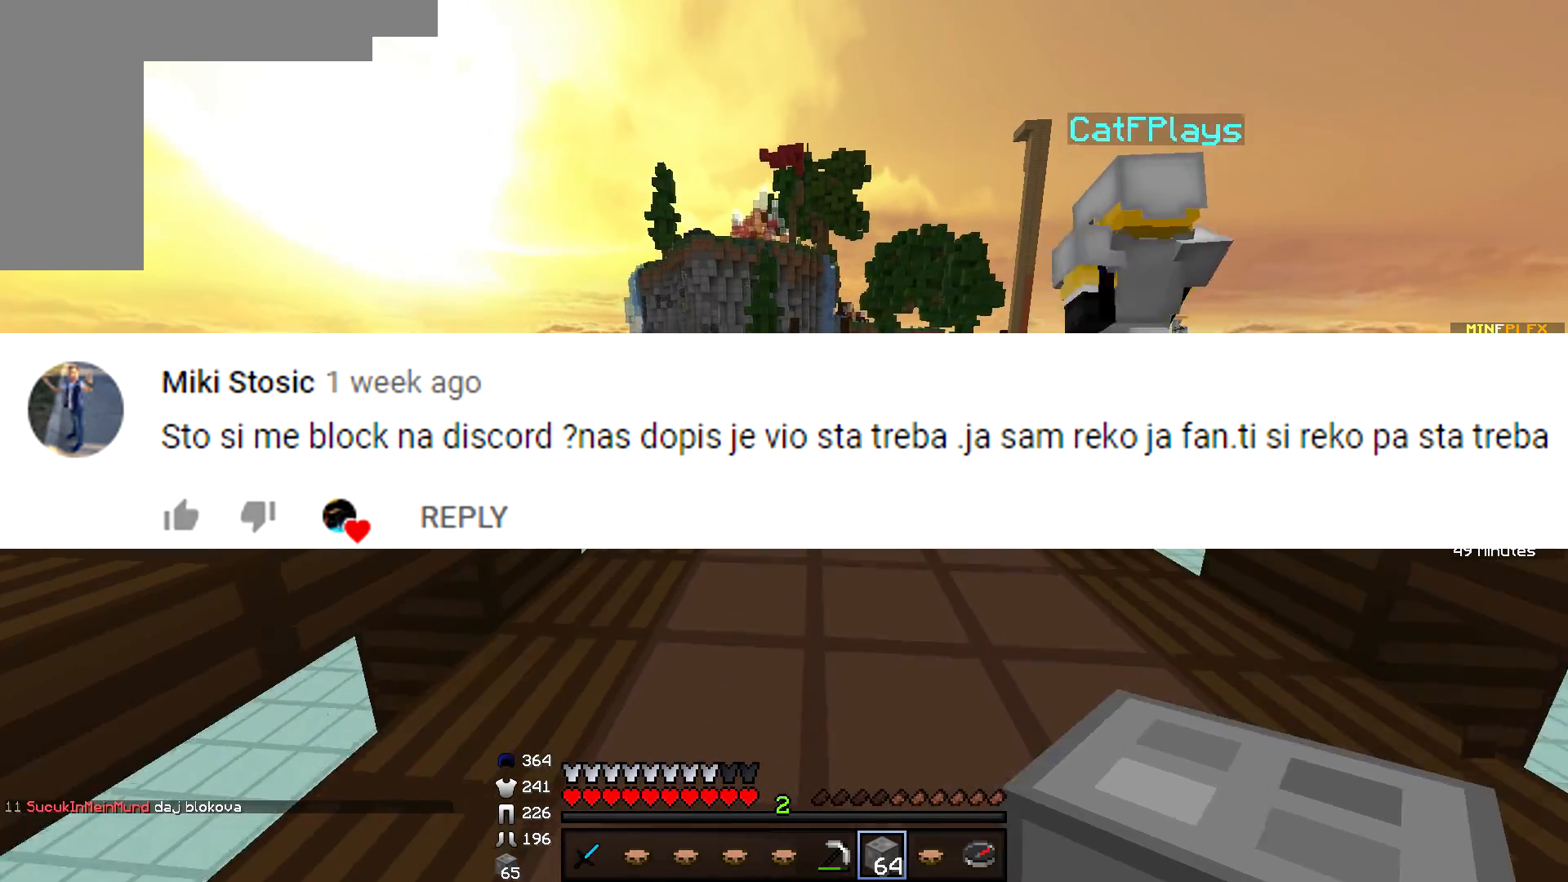
{"keys": ["w"], "mouse": [], "events": []}
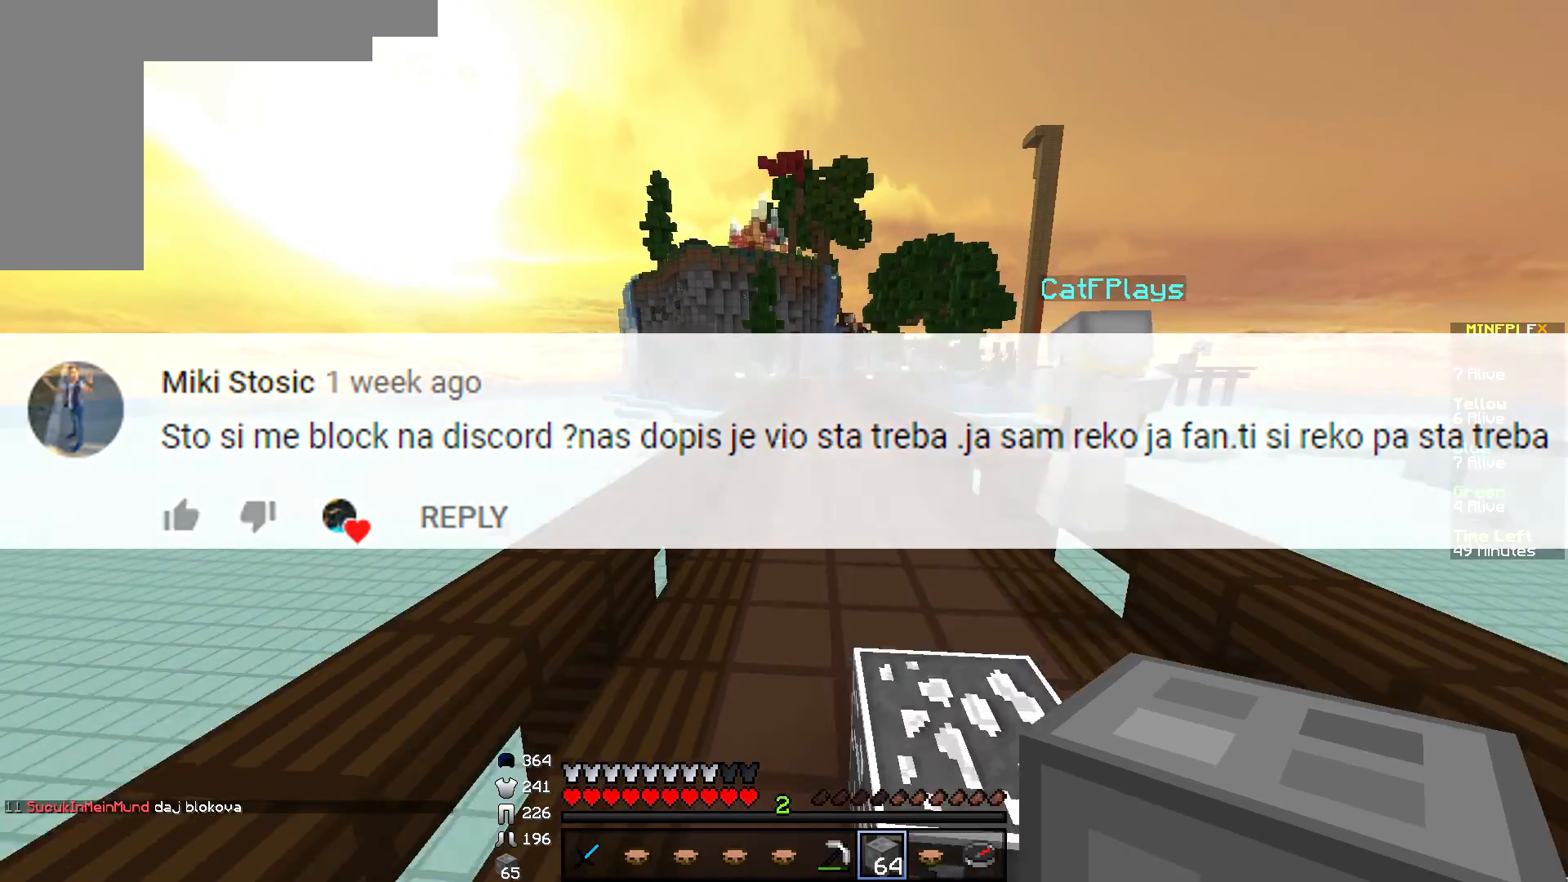
{"keys": ["d", "w"], "mouse": [], "events": [[351, "d", "down"]]}
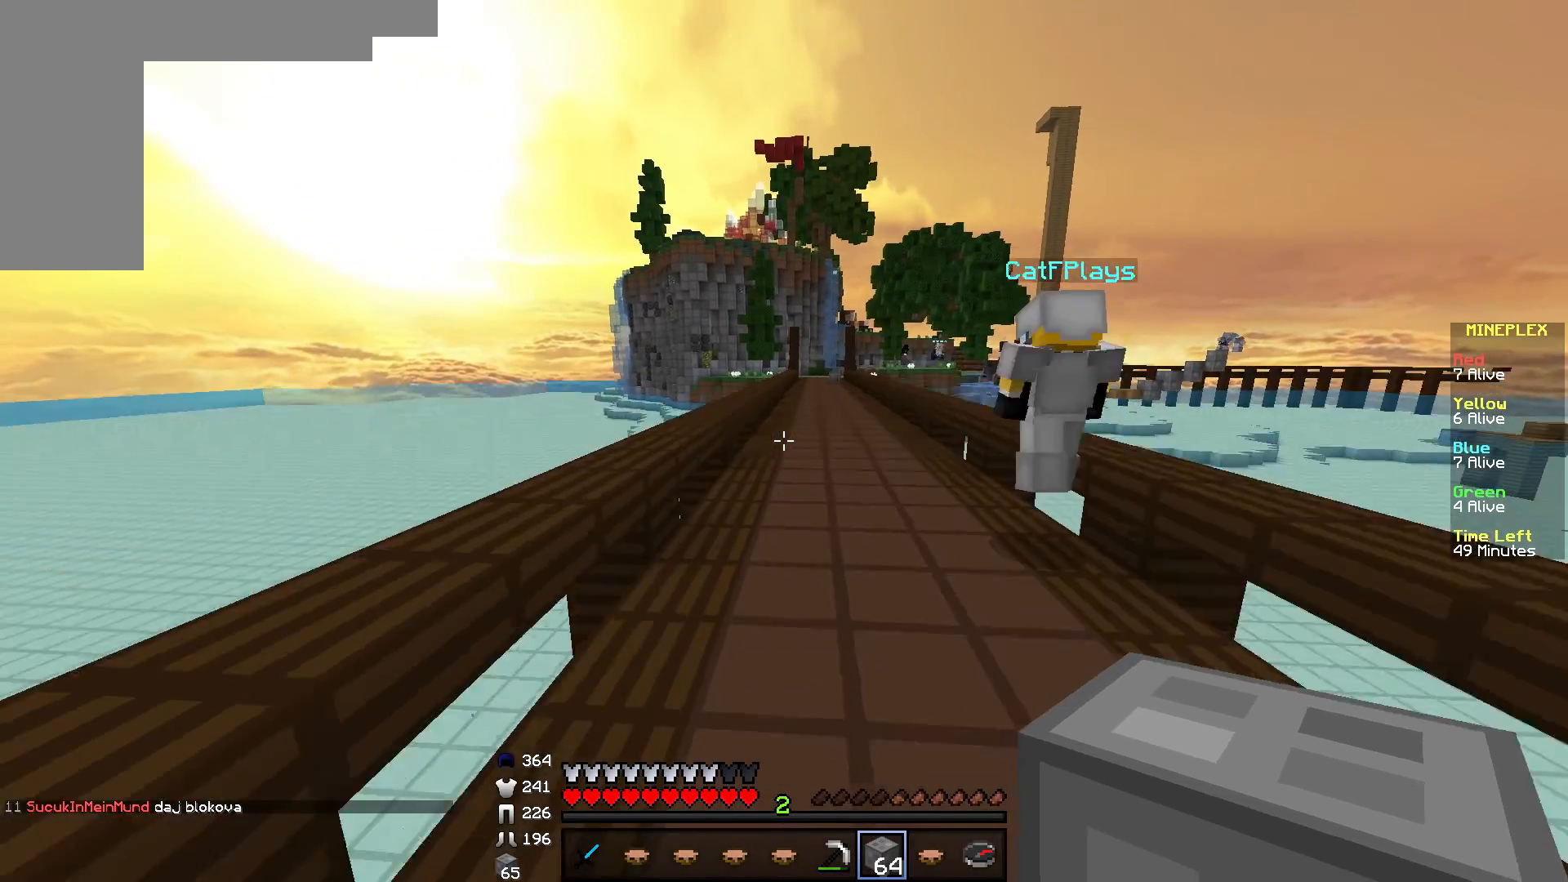
{"keys": ["w"], "mouse": [], "events": [[67, "d", "up"]]}
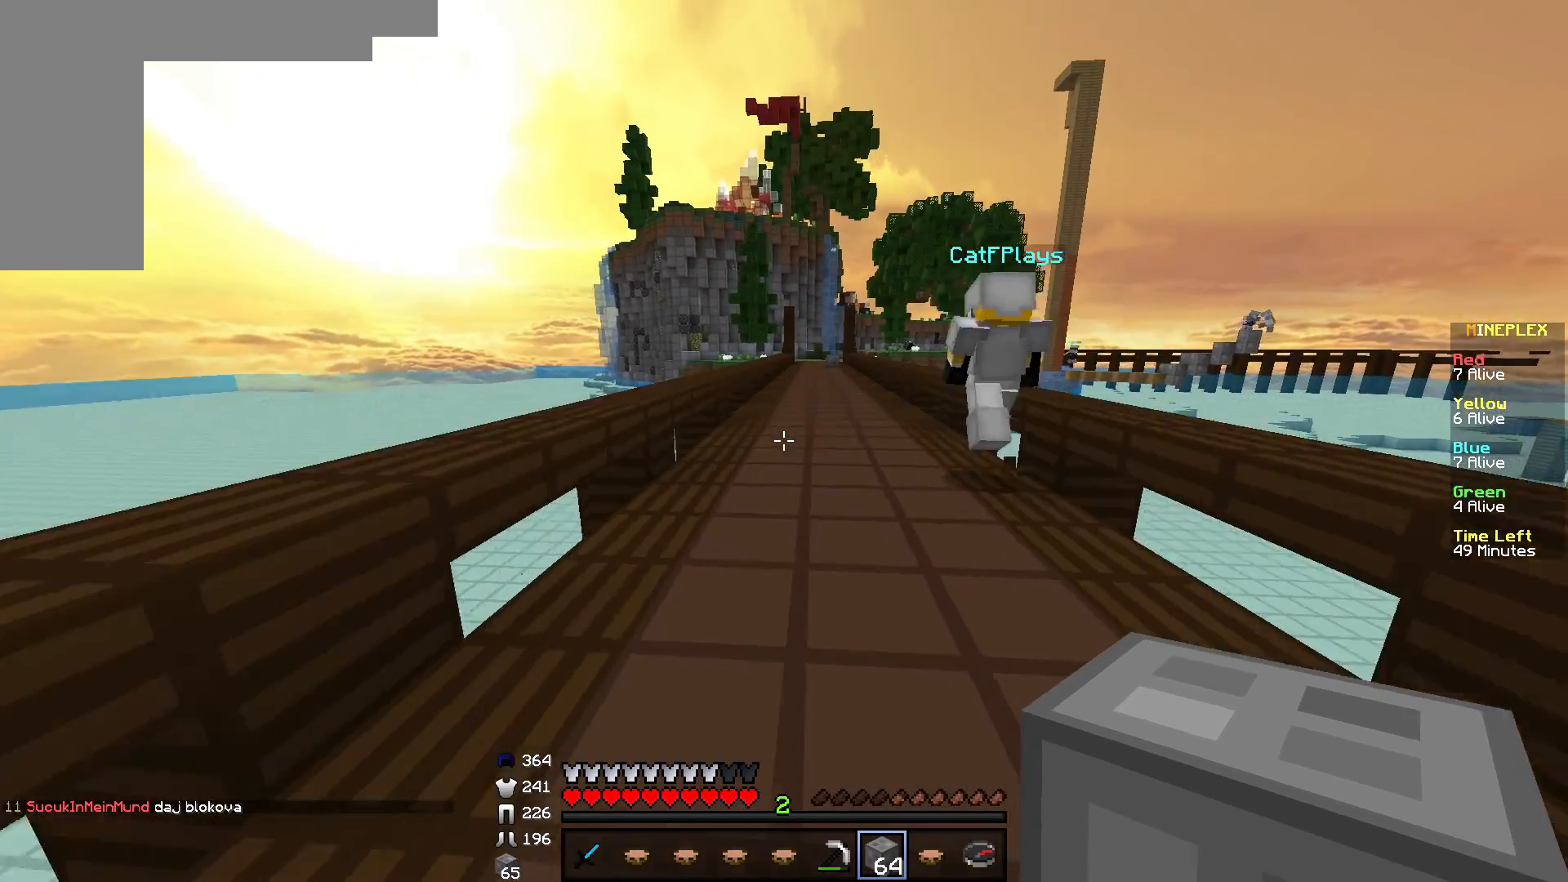
{"keys": ["d", "w"], "mouse": [], "events": [[451, "d", "down"]]}
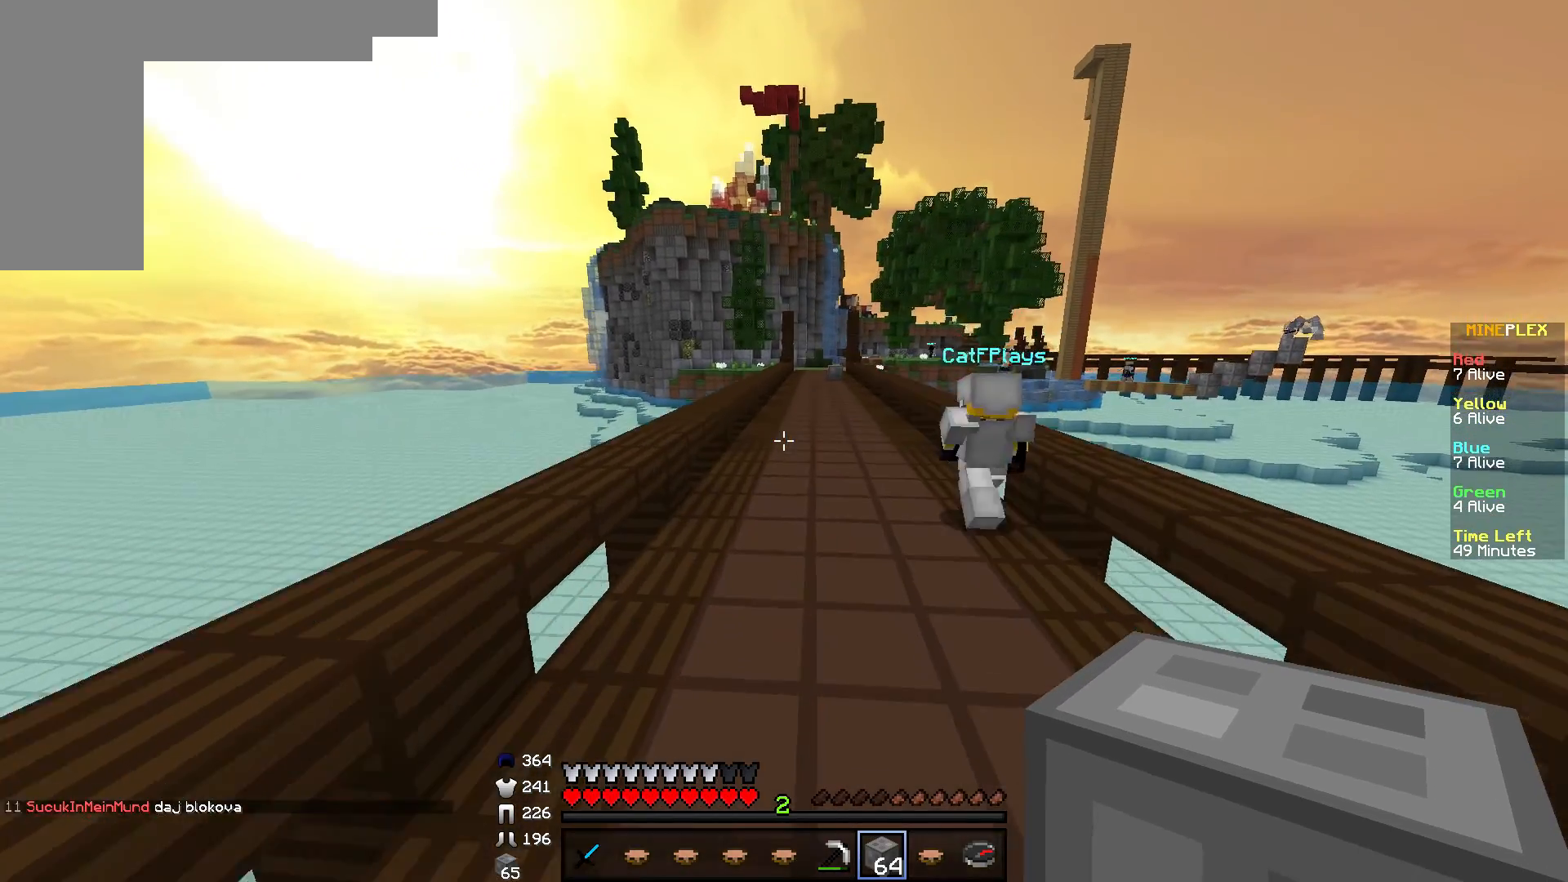
{"keys": ["w"], "mouse": [], "events": [[117, "d", "up"]]}